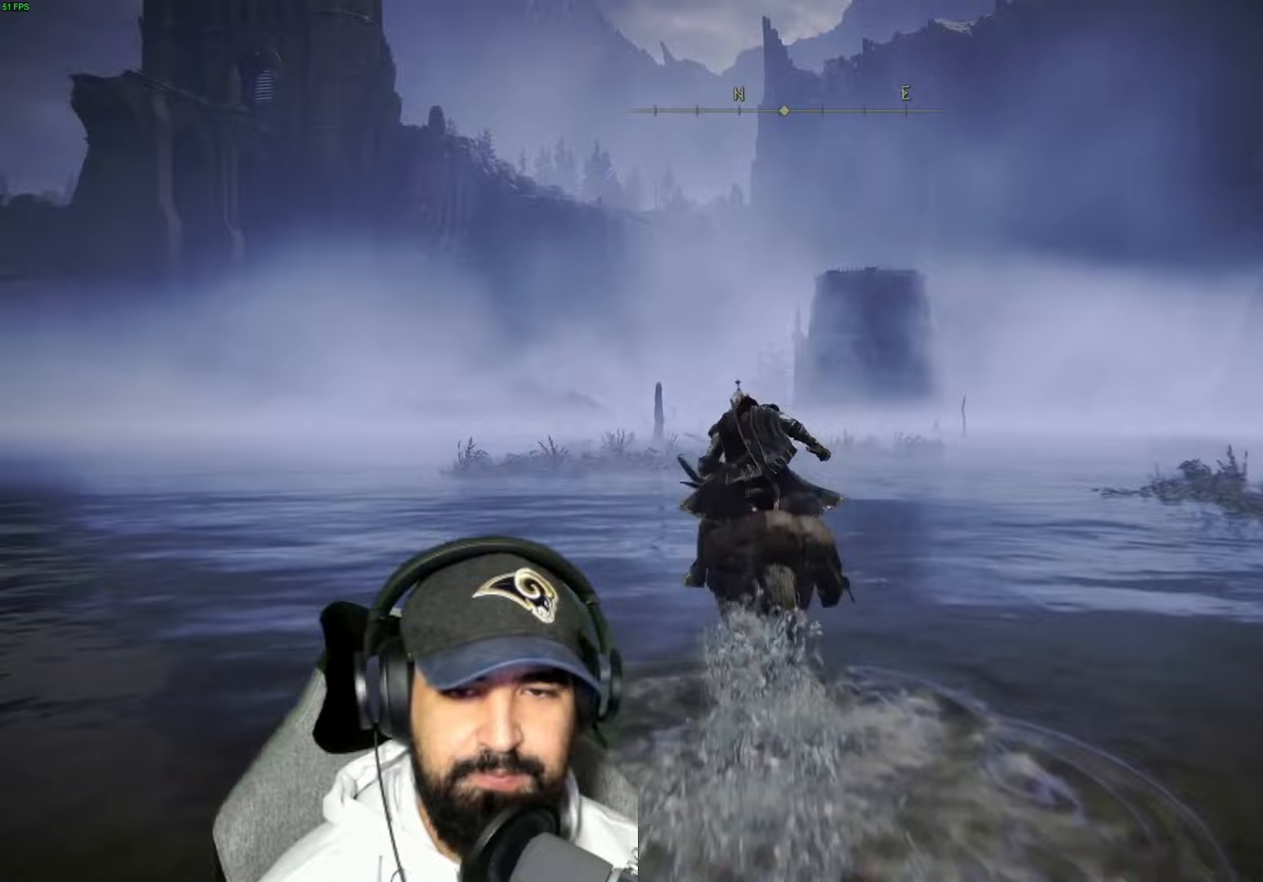
Gameplay with a controller (Xbox layout); each line is a JSON object with the inputs held at the frame after it (dt_ms = milliseconds from this image to that frame). "events" lists button and stick changes between this image and that frame as [ms after this image, input, new state], when the widget could be followed in between.
{"dt_ms": 433, "buttons": [], "left_stick": "up", "right_stick": "center", "events": [[100, "B", "down"], [233, "B", "up"], [283, "left_stick", "up"]]}
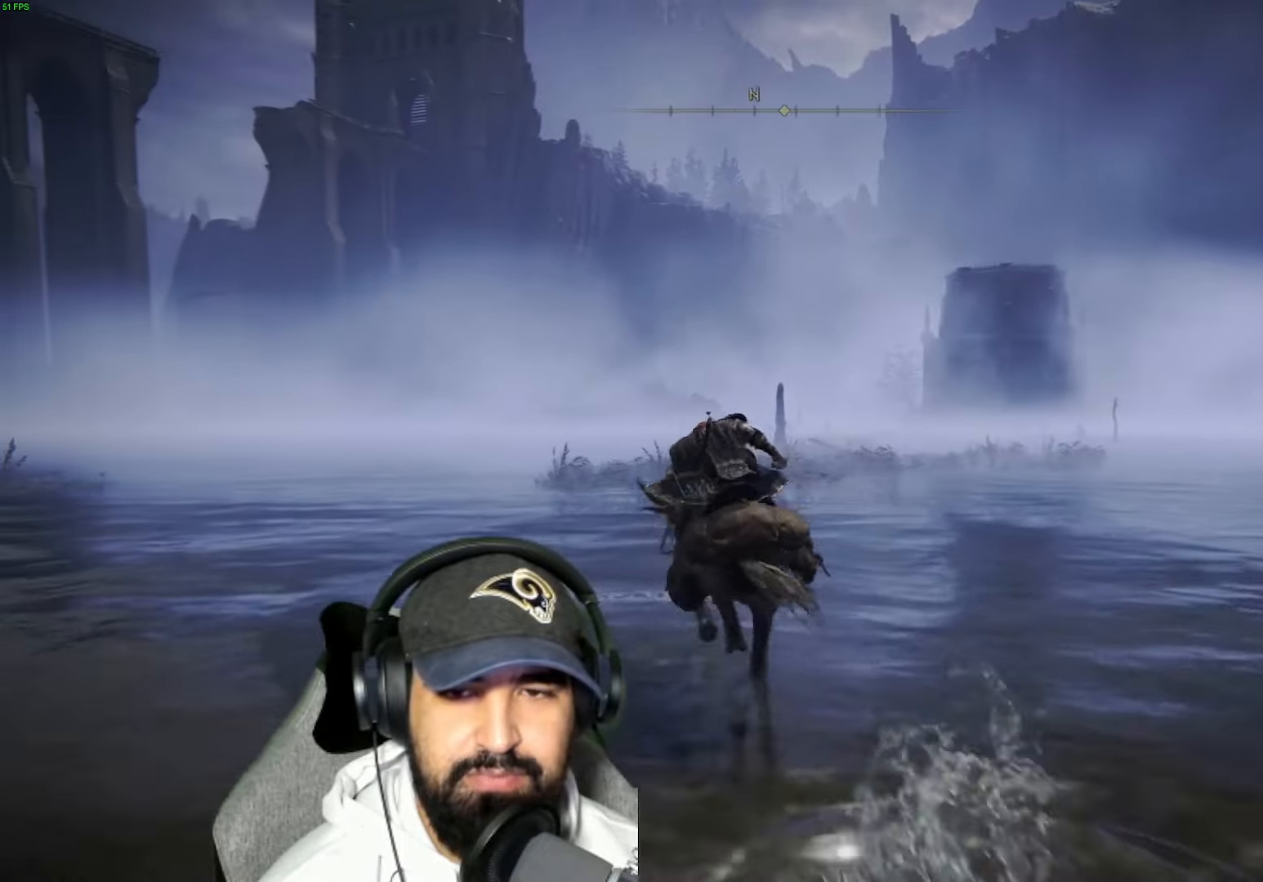
{"dt_ms": 500, "buttons": [], "left_stick": "up", "right_stick": "center", "events": []}
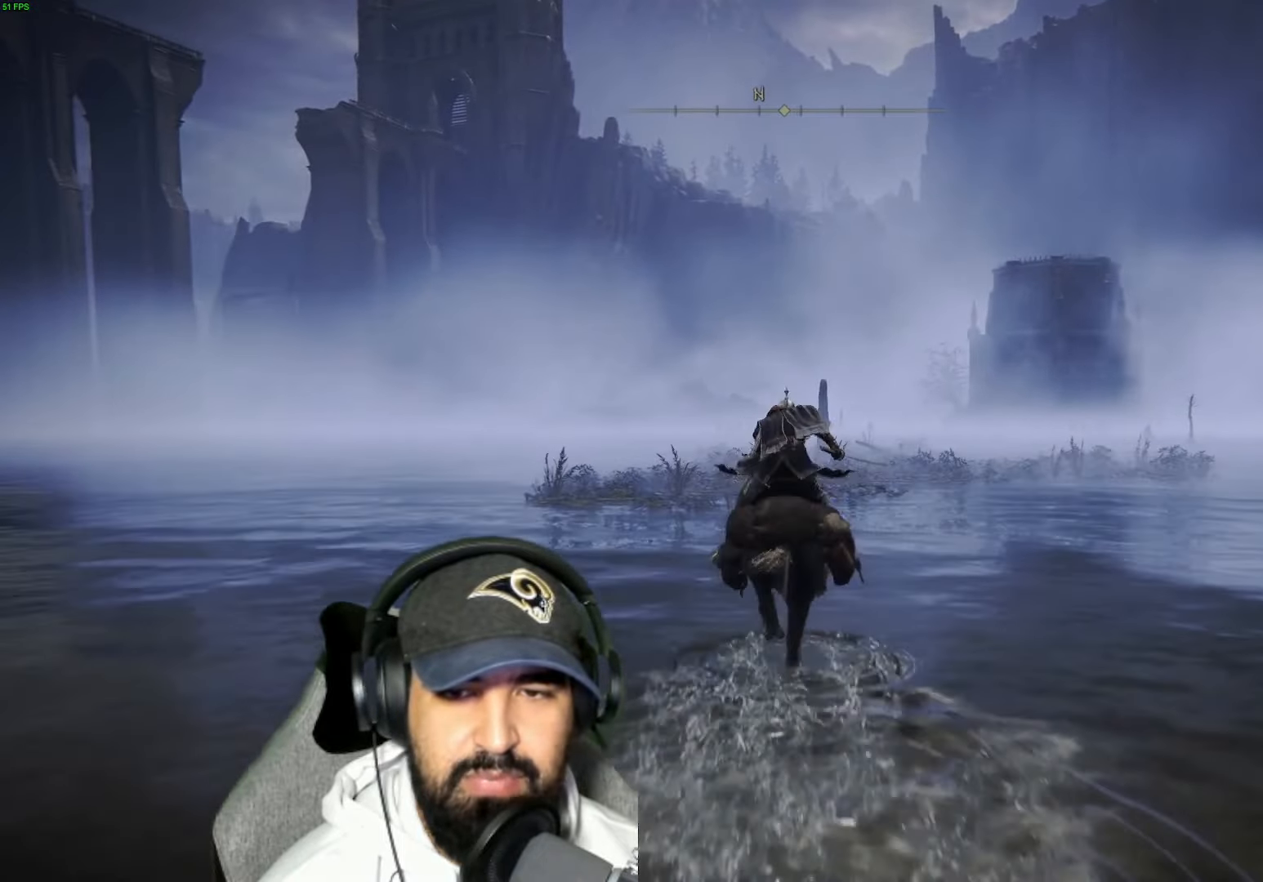
{"dt_ms": 500, "buttons": [], "left_stick": "up", "right_stick": "center", "events": []}
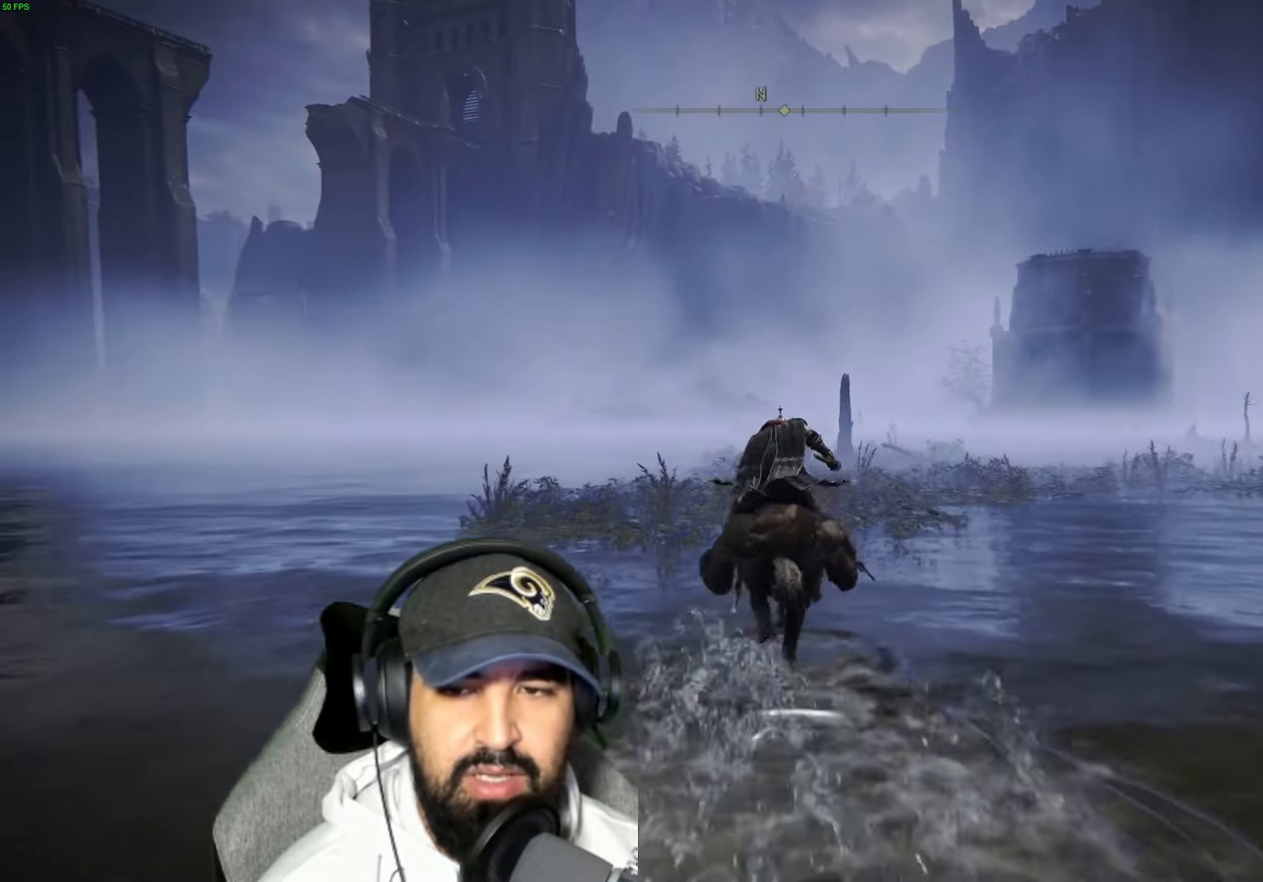
{"dt_ms": 500, "buttons": [], "left_stick": "up", "right_stick": "center", "events": []}
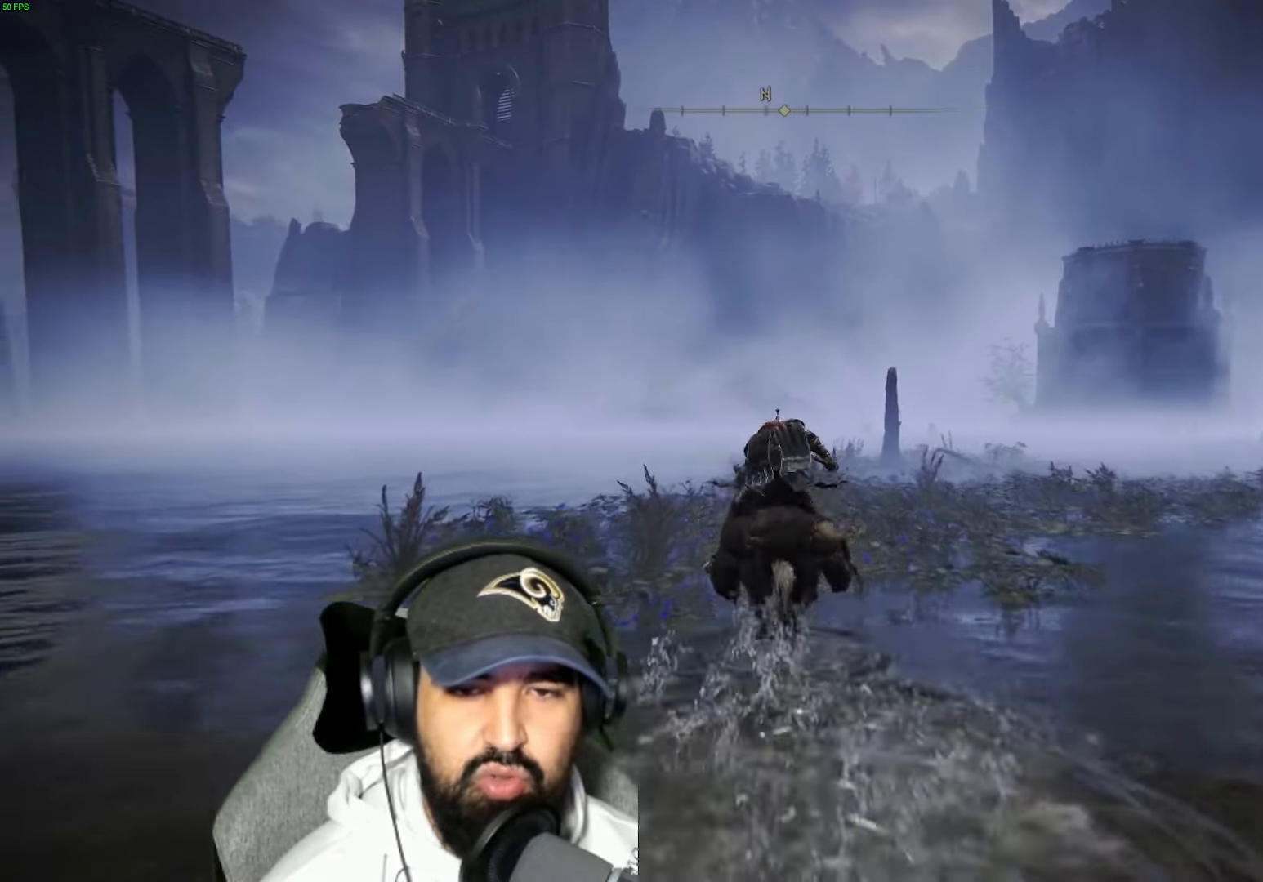
{"dt_ms": 500, "buttons": [], "left_stick": "up", "right_stick": "center", "events": []}
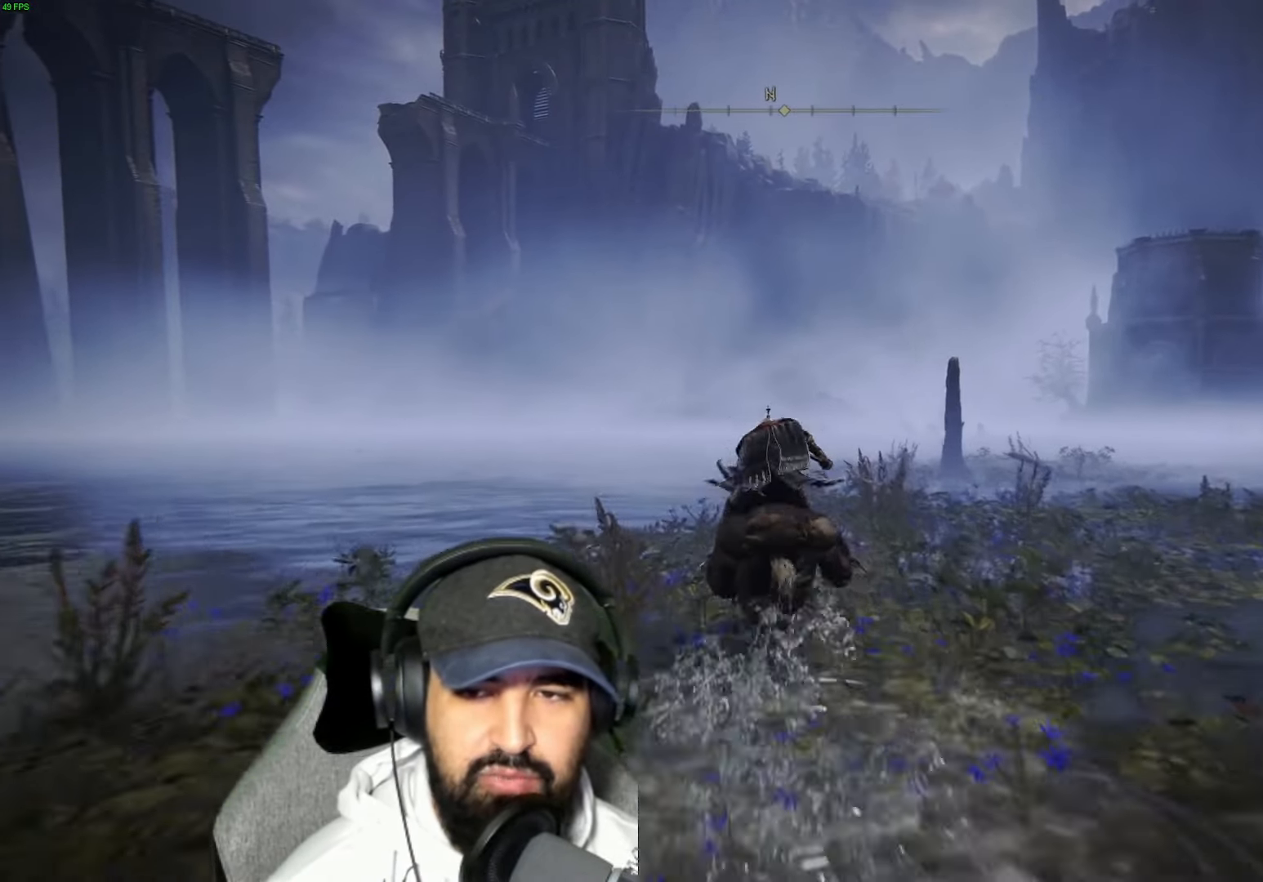
{"dt_ms": 500, "buttons": [], "left_stick": "up", "right_stick": "center", "events": []}
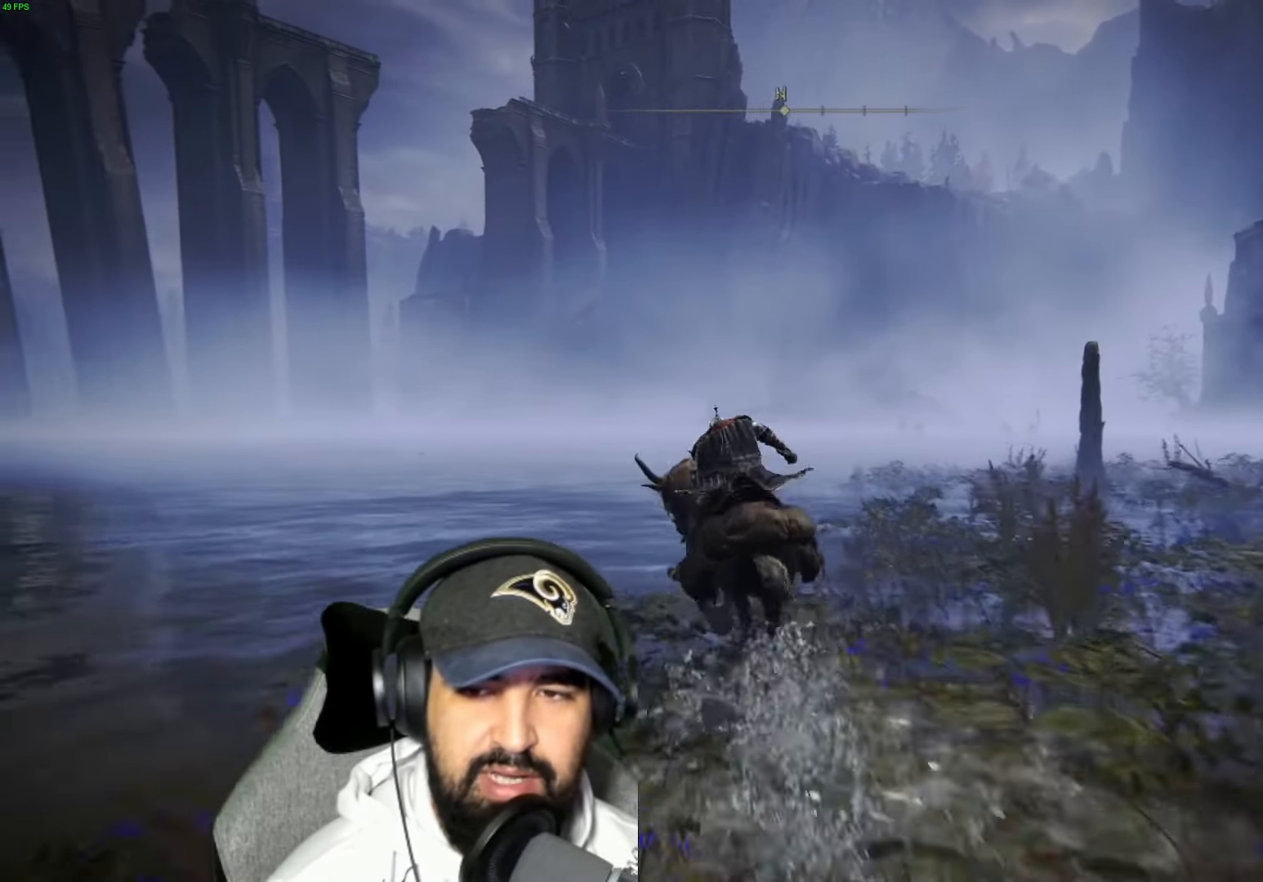
{"dt_ms": 500, "buttons": [], "left_stick": "up", "right_stick": "center", "events": [[134, "B", "down"], [267, "B", "up"]]}
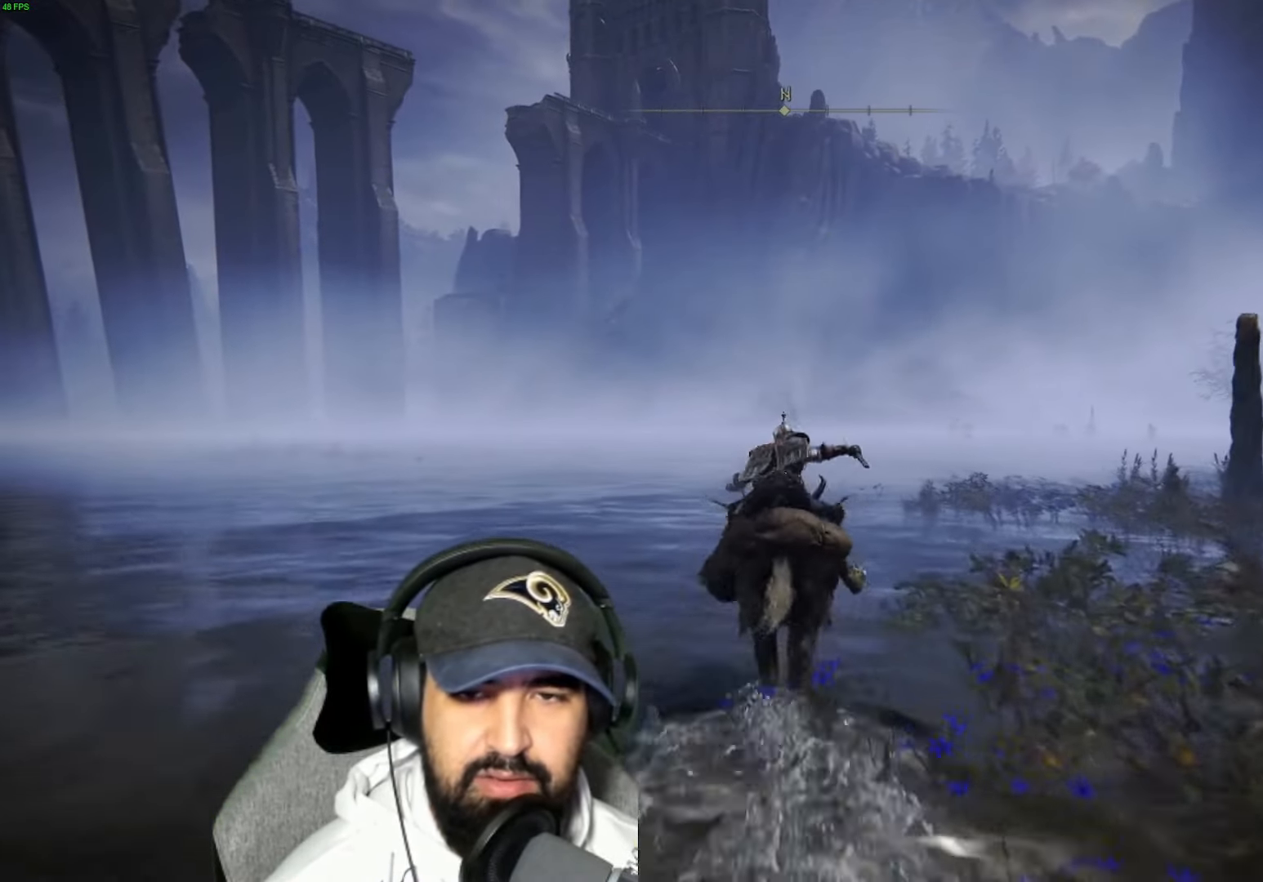
{"dt_ms": 500, "buttons": [], "left_stick": "up", "right_stick": "center", "events": []}
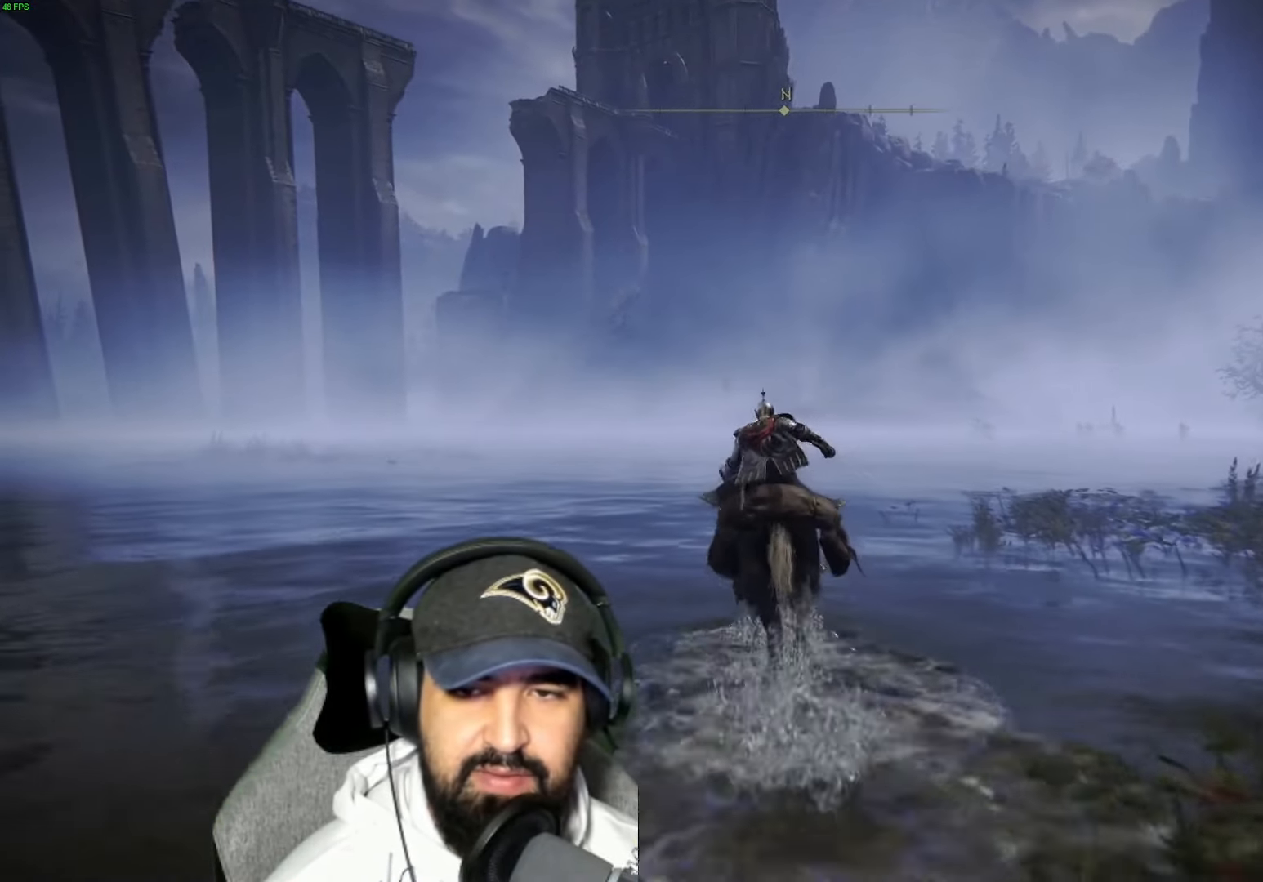
{"dt_ms": 500, "buttons": [], "left_stick": "up", "right_stick": "center", "events": [[267, "right_stick", "right"], [417, "right_stick", "center"]]}
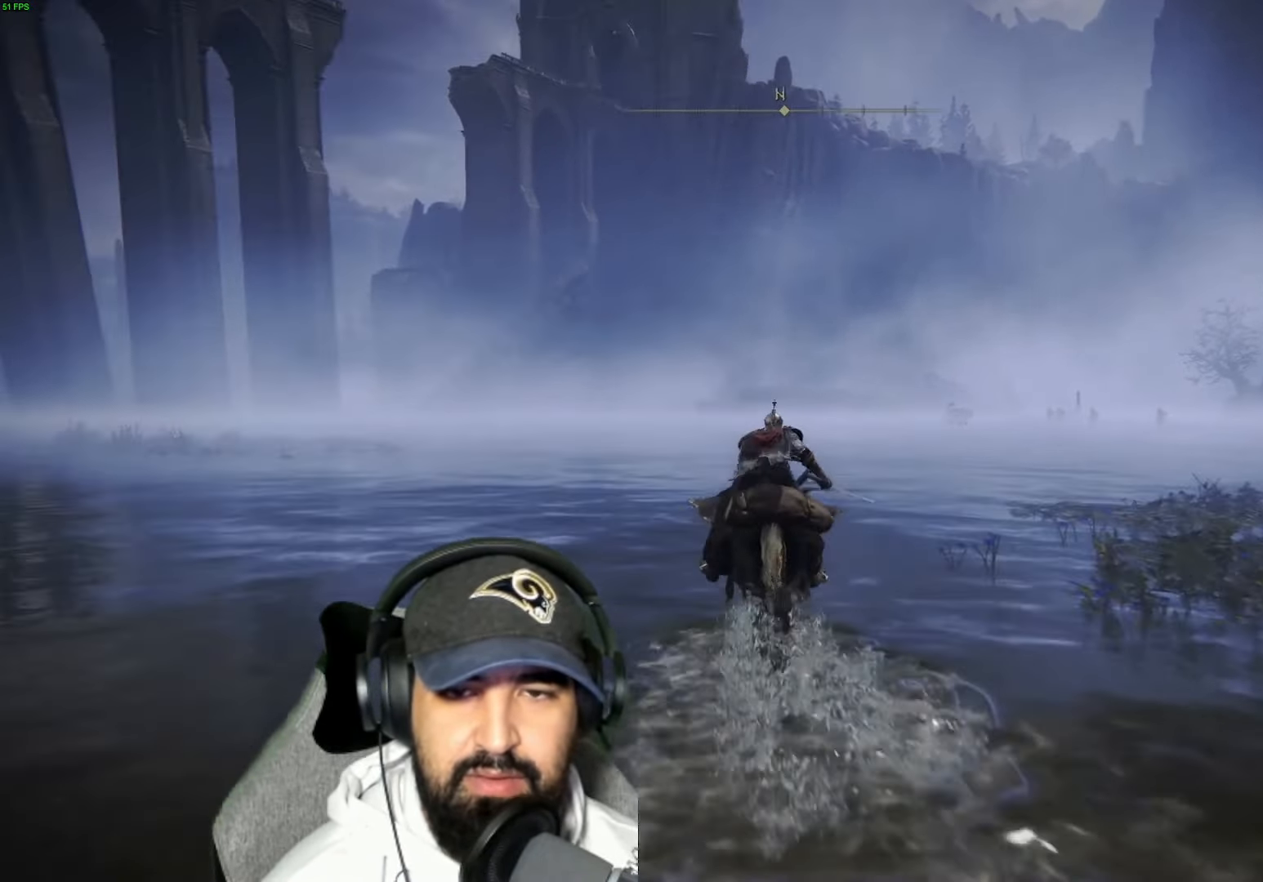
{"dt_ms": 500, "buttons": [], "left_stick": "up", "right_stick": "center", "events": [[117, "B", "down"], [267, "B", "up"]]}
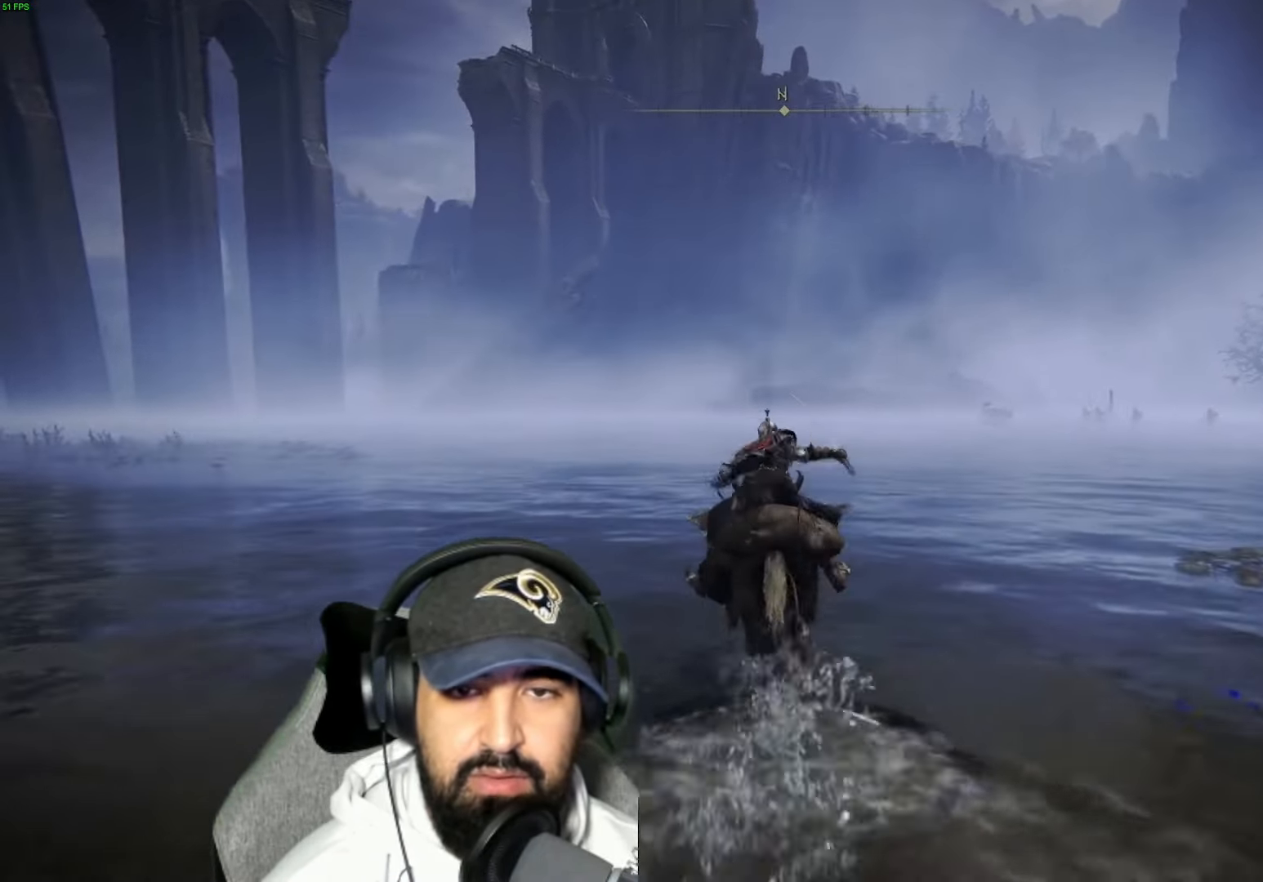
{"dt_ms": 500, "buttons": [], "left_stick": "up", "right_stick": "center", "events": []}
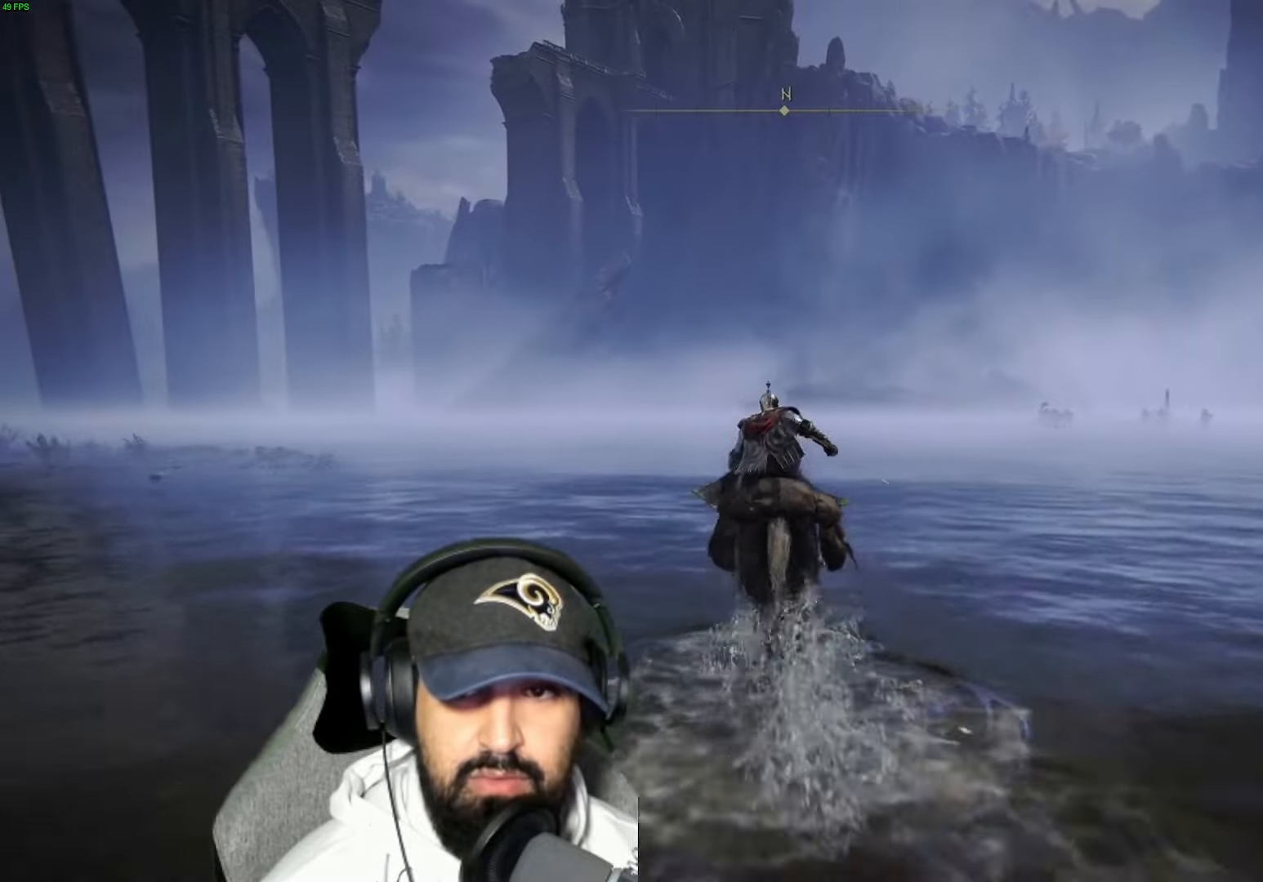
{"dt_ms": 500, "buttons": [], "left_stick": "up", "right_stick": "center", "events": [[66, "right_stick", "right"], [300, "right_stick", "center"]]}
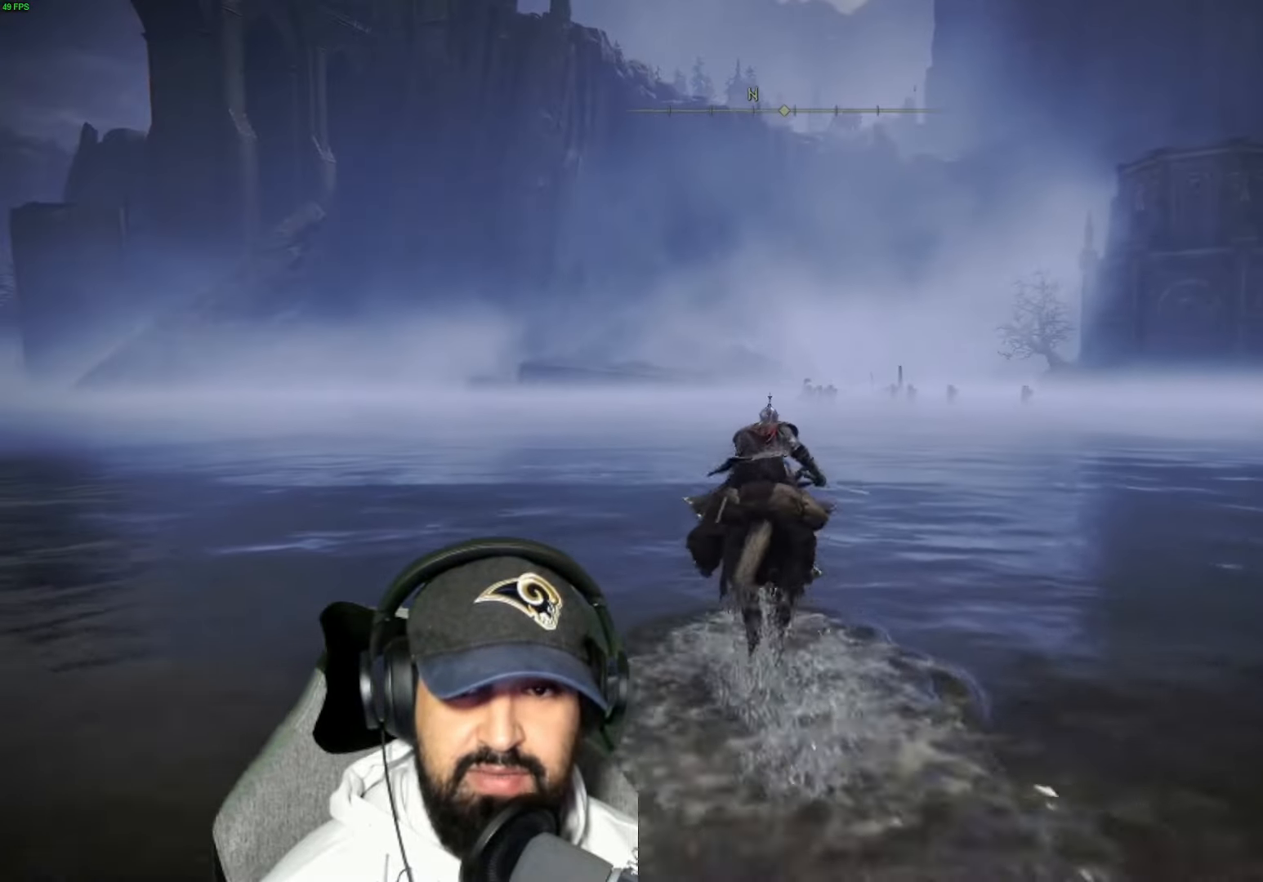
{"dt_ms": 500, "buttons": [], "left_stick": "up", "right_stick": "center", "events": [[33, "B", "down"], [150, "B", "up"]]}
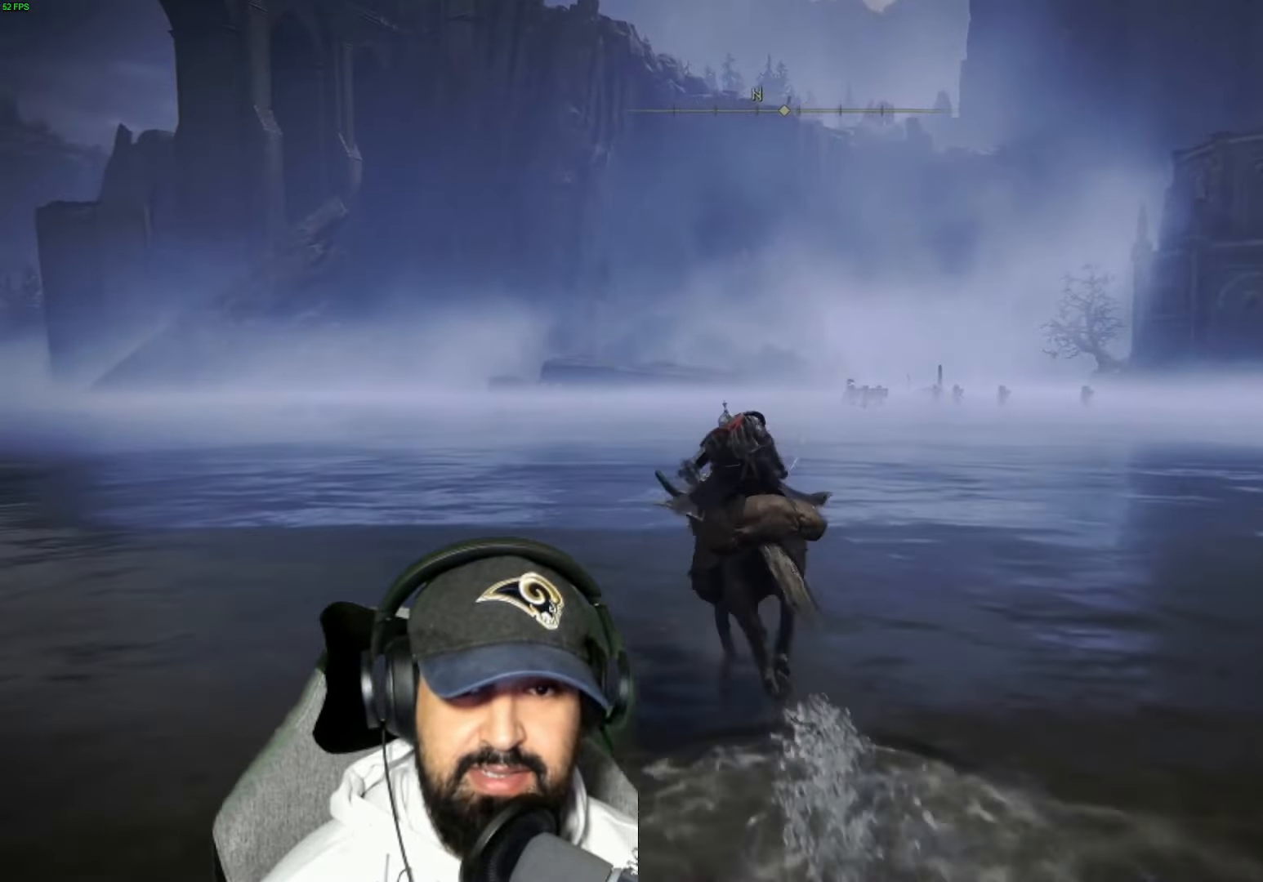
{"dt_ms": 500, "buttons": ["A"], "left_stick": "up", "right_stick": "center", "events": [[450, "A", "down"]]}
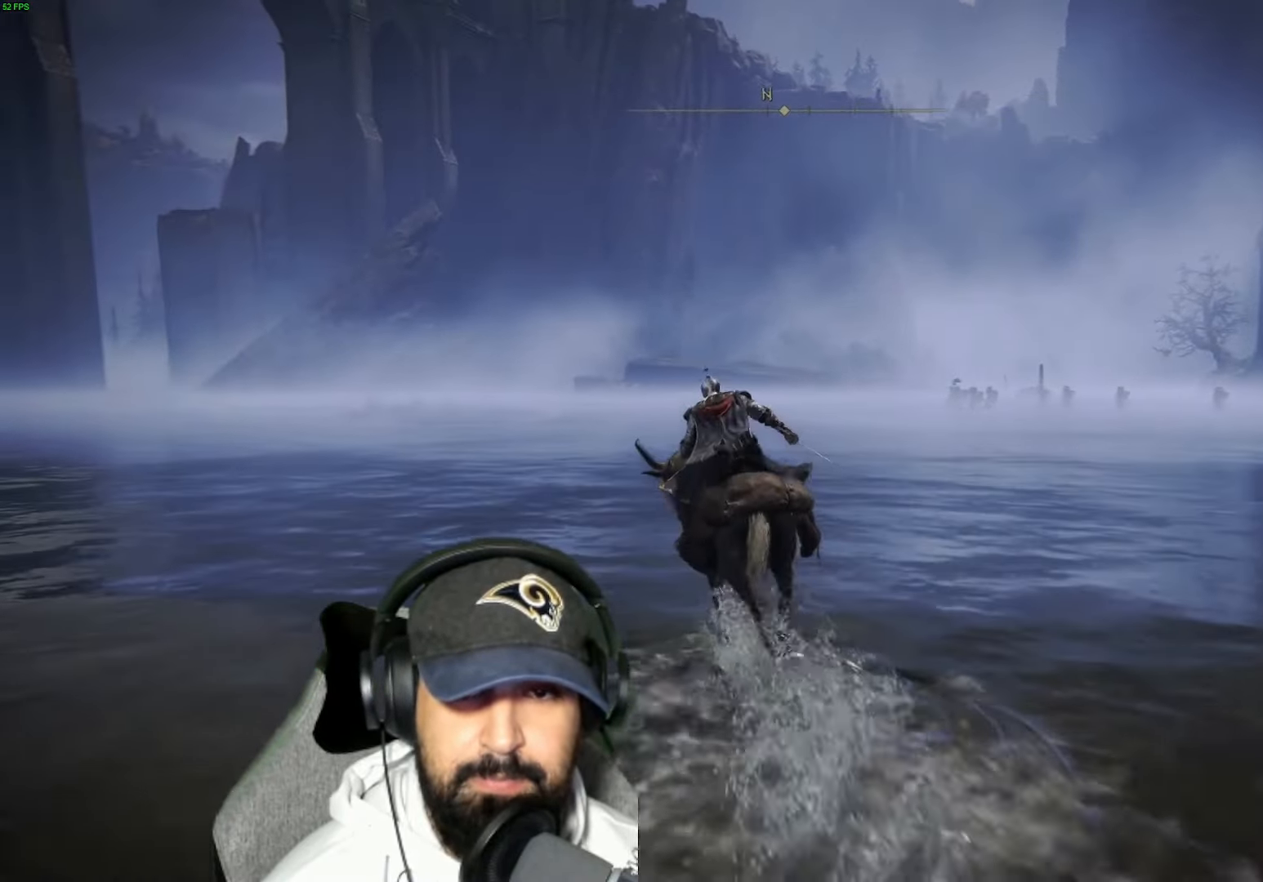
{"dt_ms": 500, "buttons": [], "left_stick": "up", "right_stick": "center", "events": [[50, "A", "up"], [366, "A", "down"], [500, "A", "up"]]}
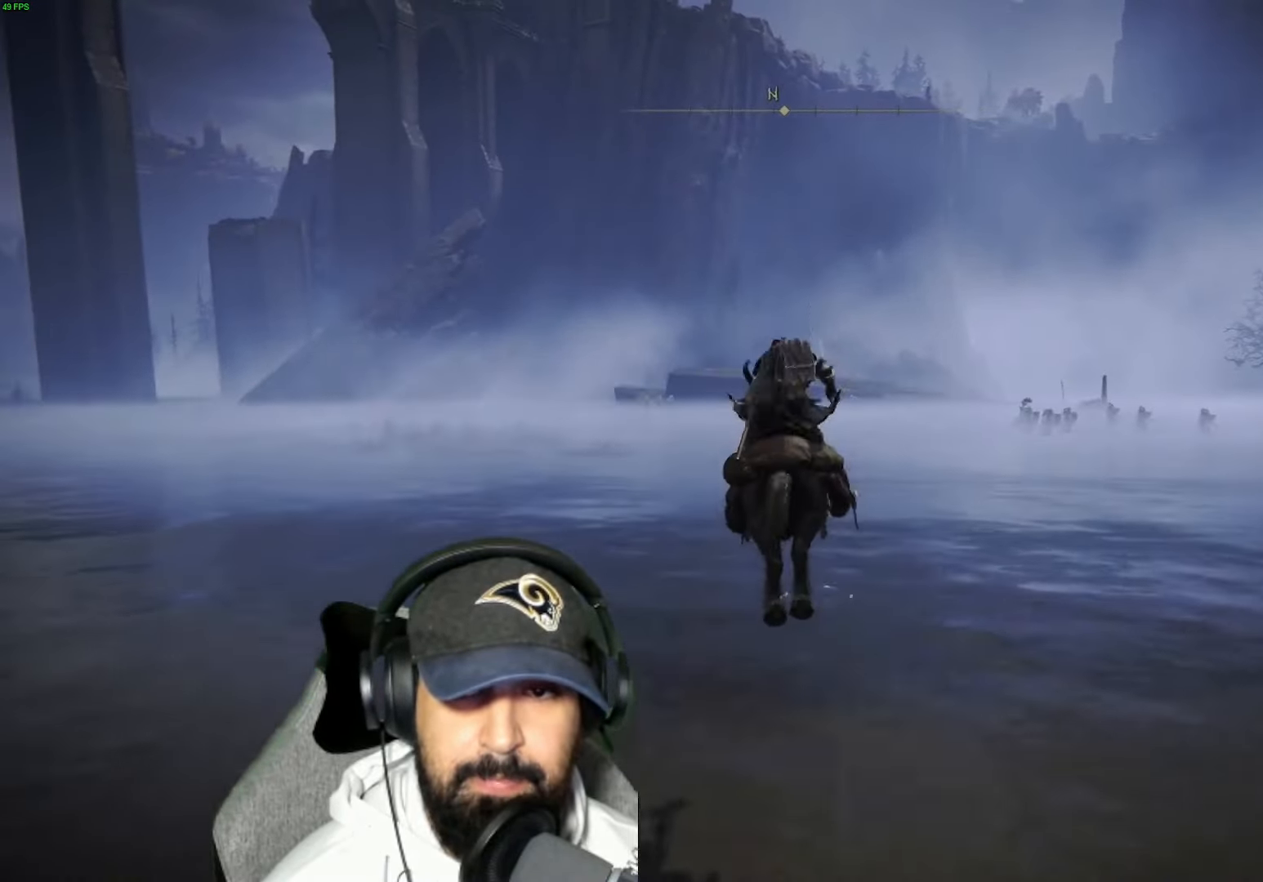
{"dt_ms": 500, "buttons": ["B"], "left_stick": "up", "right_stick": "center", "events": [[483, "B", "down"]]}
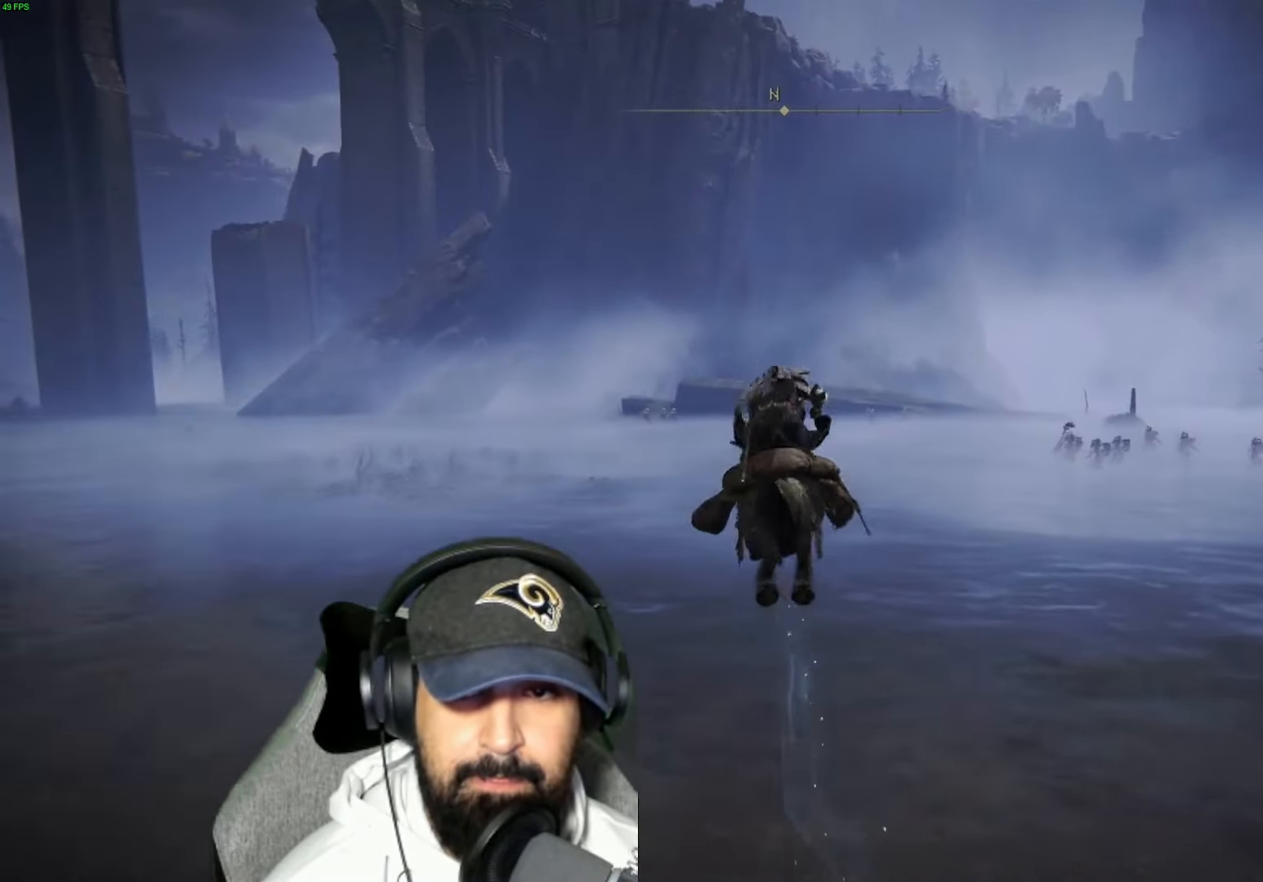
{"dt_ms": 500, "buttons": [], "left_stick": "up", "right_stick": "center", "events": [[66, "B", "up"], [183, "B", "down"], [300, "B", "up"], [400, "B", "down"], [500, "B", "up"]]}
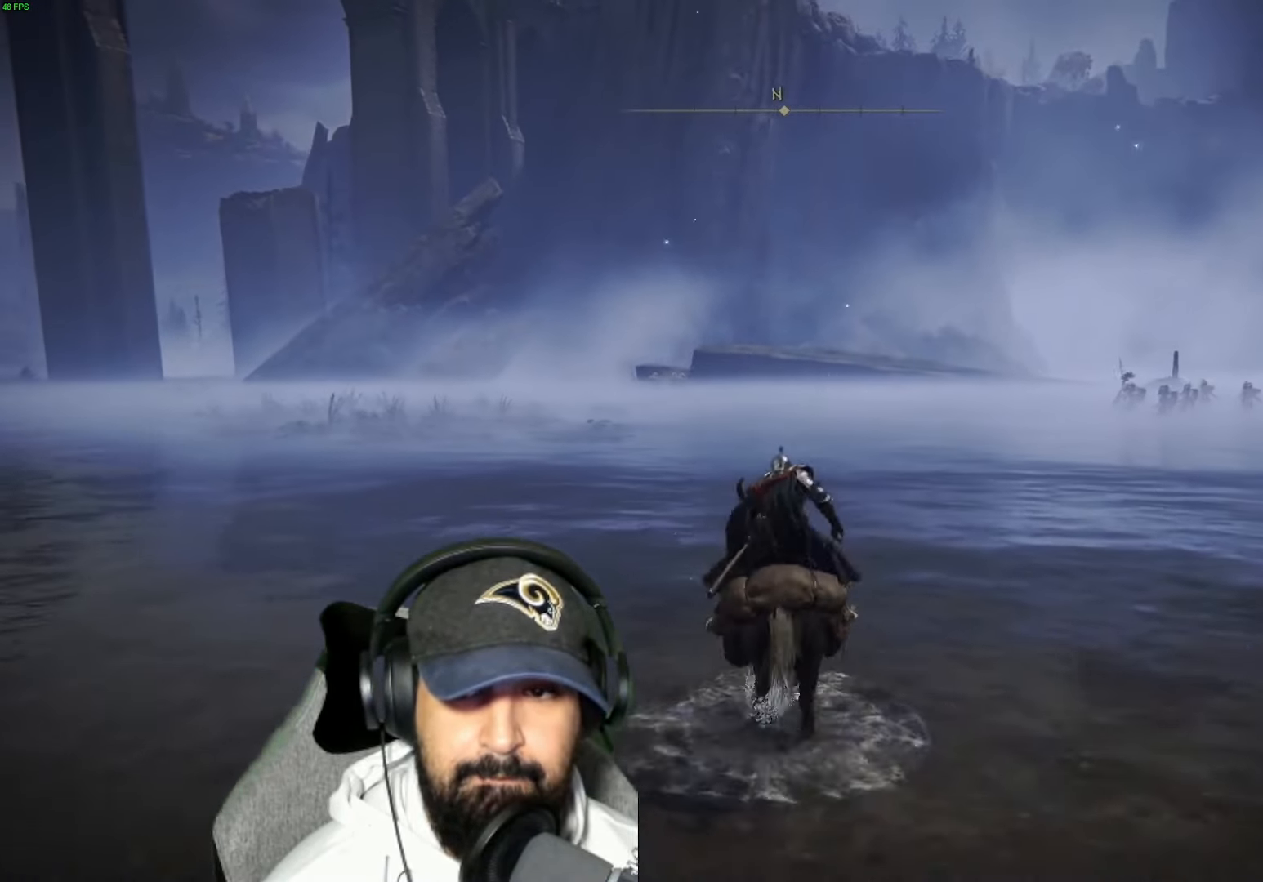
{"dt_ms": 500, "buttons": [], "left_stick": "up", "right_stick": "center", "events": [[100, "B", "down"], [200, "B", "up"], [316, "B", "down"], [433, "B", "up"]]}
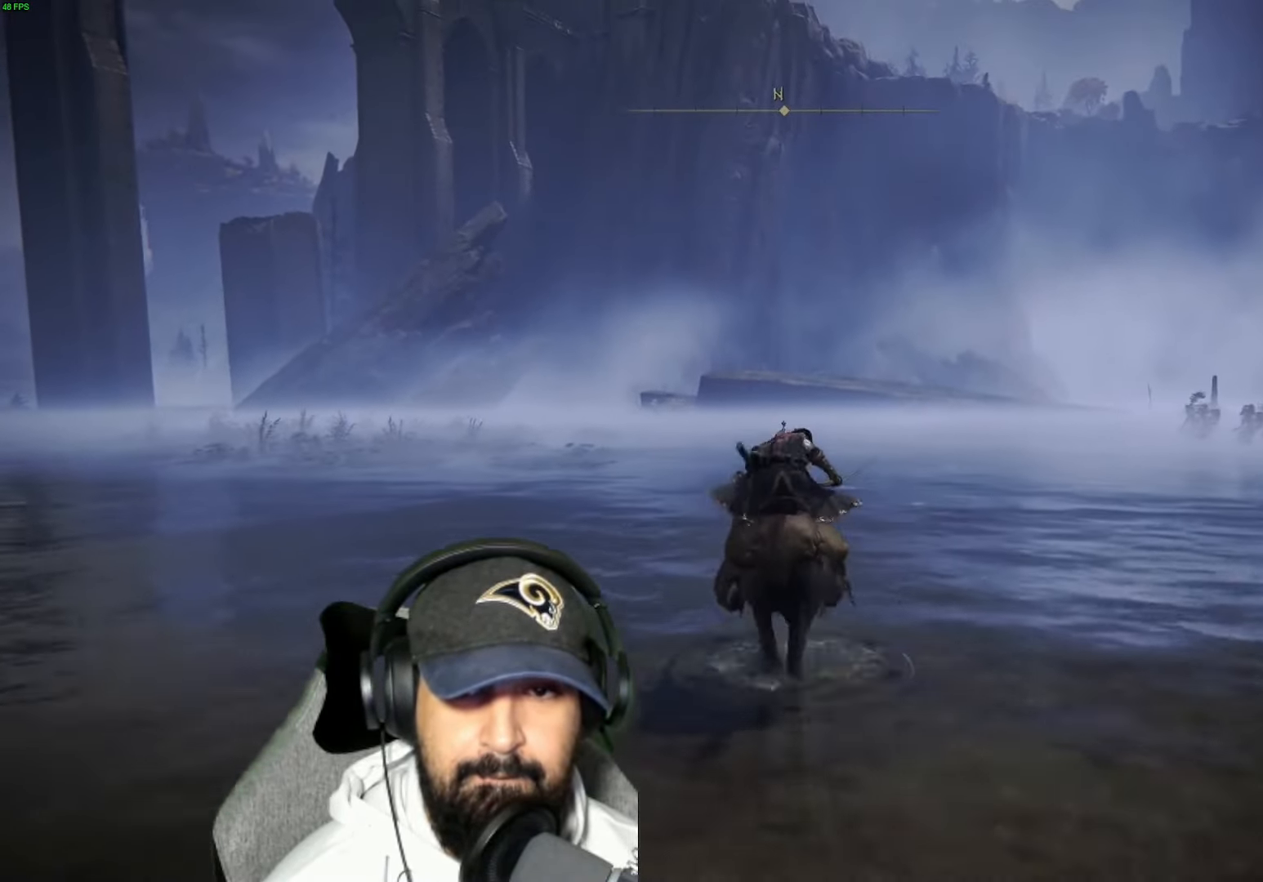
{"dt_ms": 500, "buttons": [], "left_stick": "up", "right_stick": "center", "events": [[50, "B", "down"], [166, "B", "up"], [283, "B", "down"], [400, "B", "up"]]}
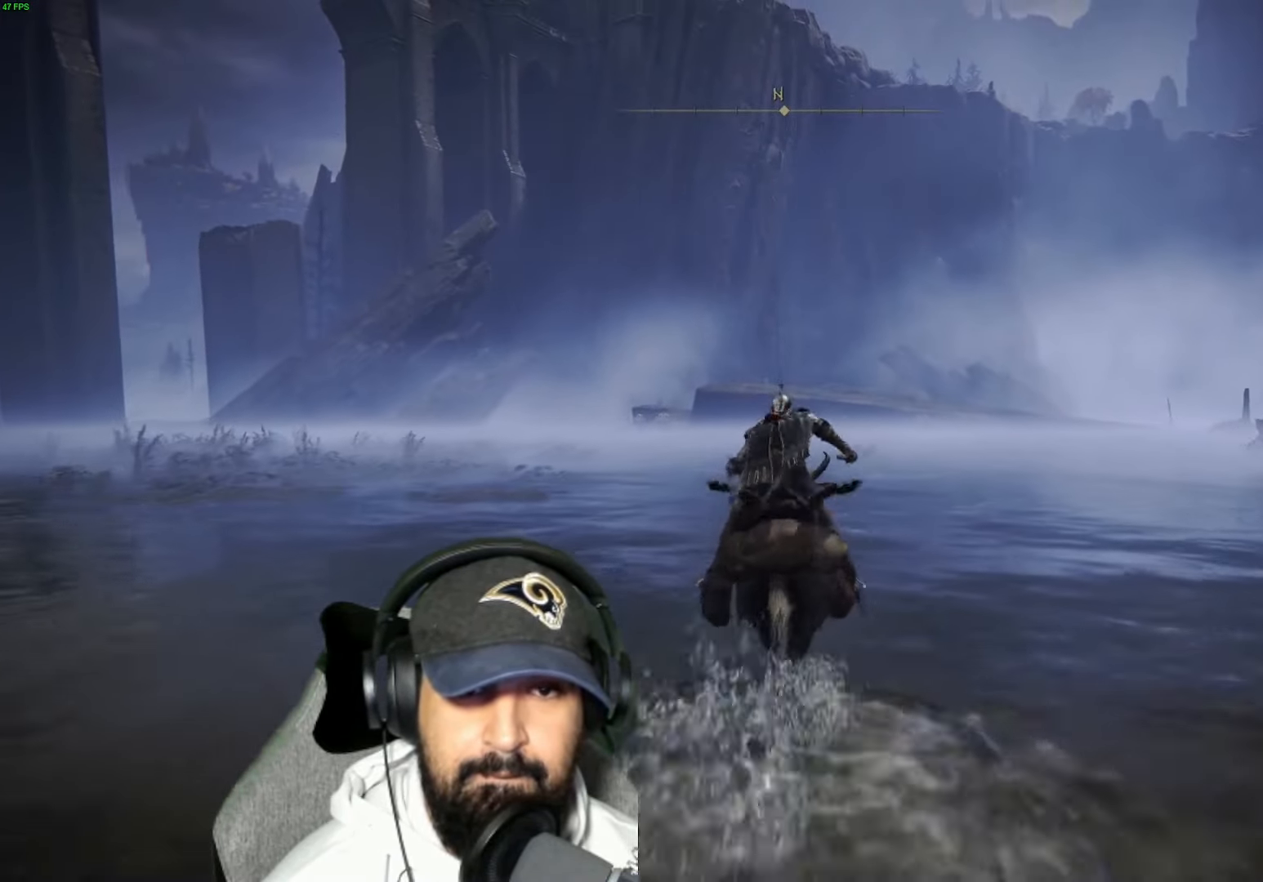
{"dt_ms": 500, "buttons": [], "left_stick": "up", "right_stick": "center", "events": [[16, "B", "down"], [133, "B", "up"], [283, "B", "down"], [400, "B", "up"]]}
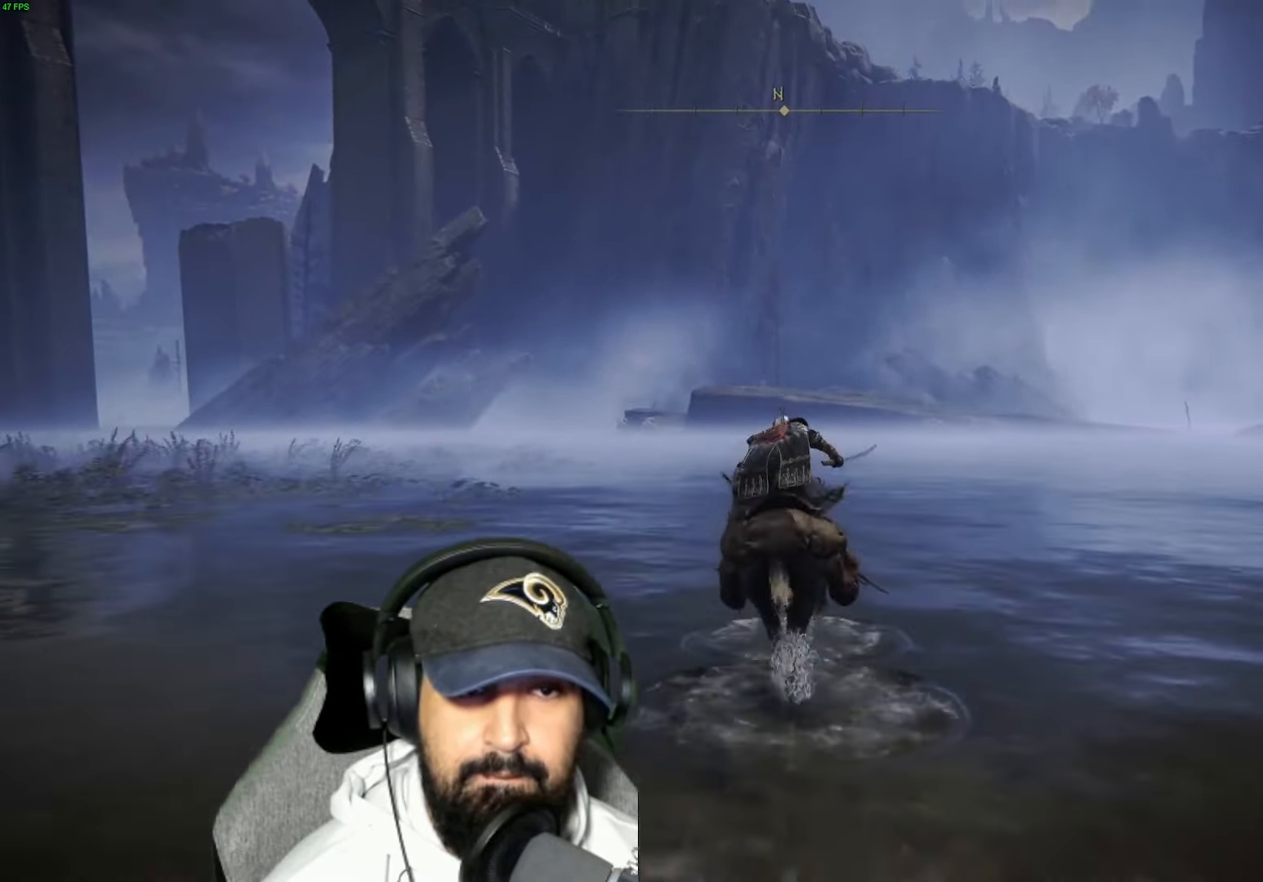
{"dt_ms": 500, "buttons": [], "left_stick": "up", "right_stick": "center", "events": [[16, "B", "down"], [116, "B", "up"], [233, "B", "down"], [350, "B", "up"]]}
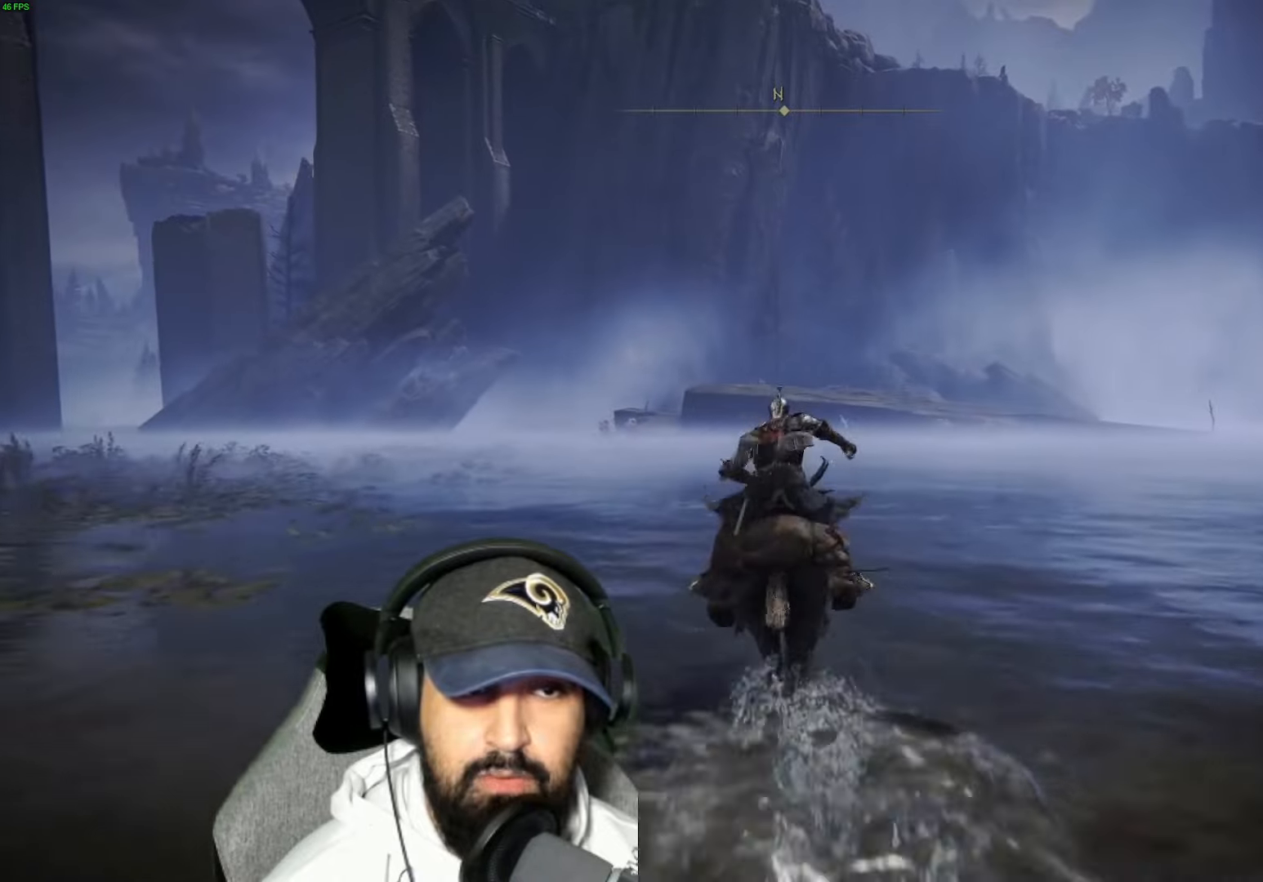
{"dt_ms": 500, "buttons": [], "left_stick": "up", "right_stick": "center", "events": [[300, "right_stick", "down-right"], [383, "right_stick", "center"]]}
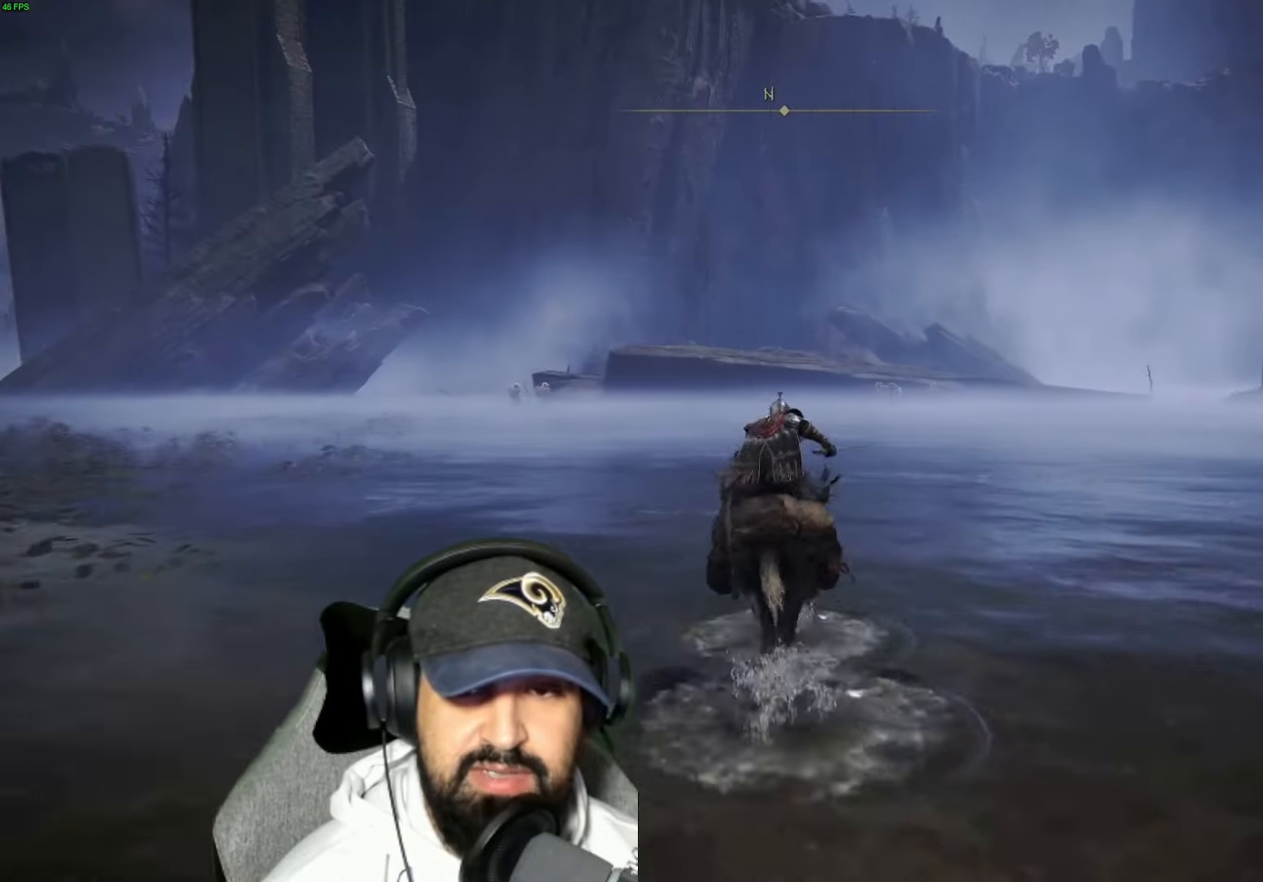
{"dt_ms": 500, "buttons": [], "left_stick": "up", "right_stick": "center", "events": []}
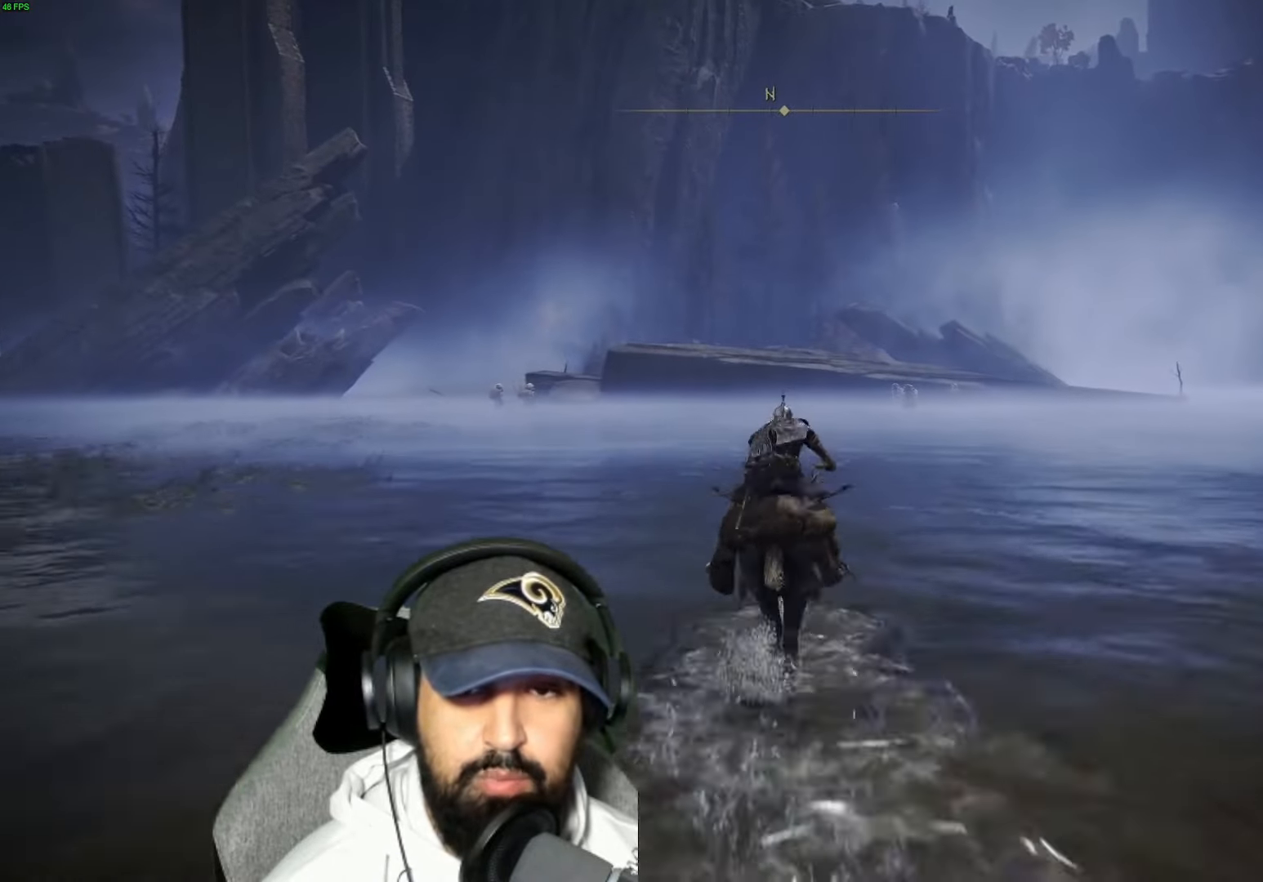
{"dt_ms": 500, "buttons": ["B"], "left_stick": "up", "right_stick": "center", "events": [[417, "B", "down"]]}
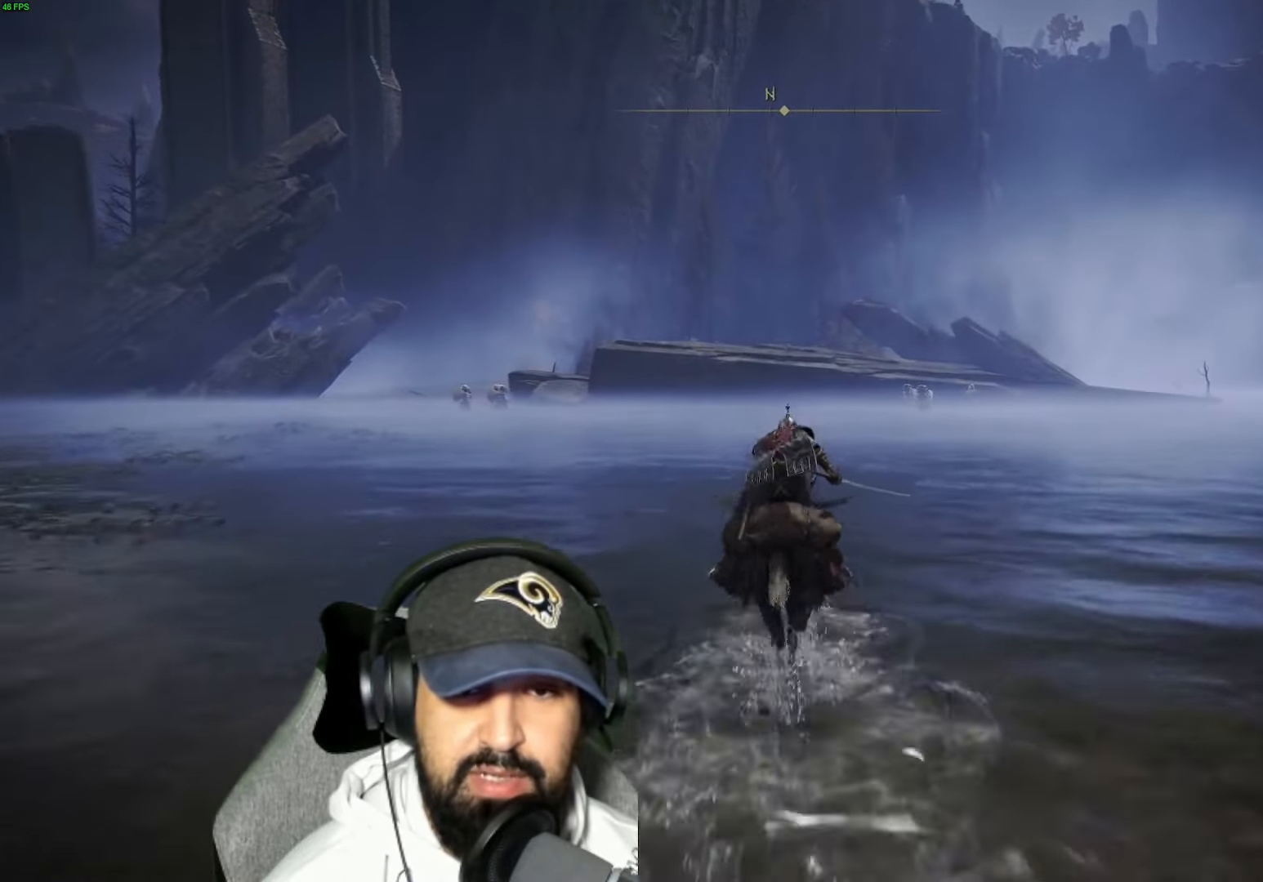
{"dt_ms": 500, "buttons": [], "left_stick": "up", "right_stick": "center", "events": [[67, "B", "up"]]}
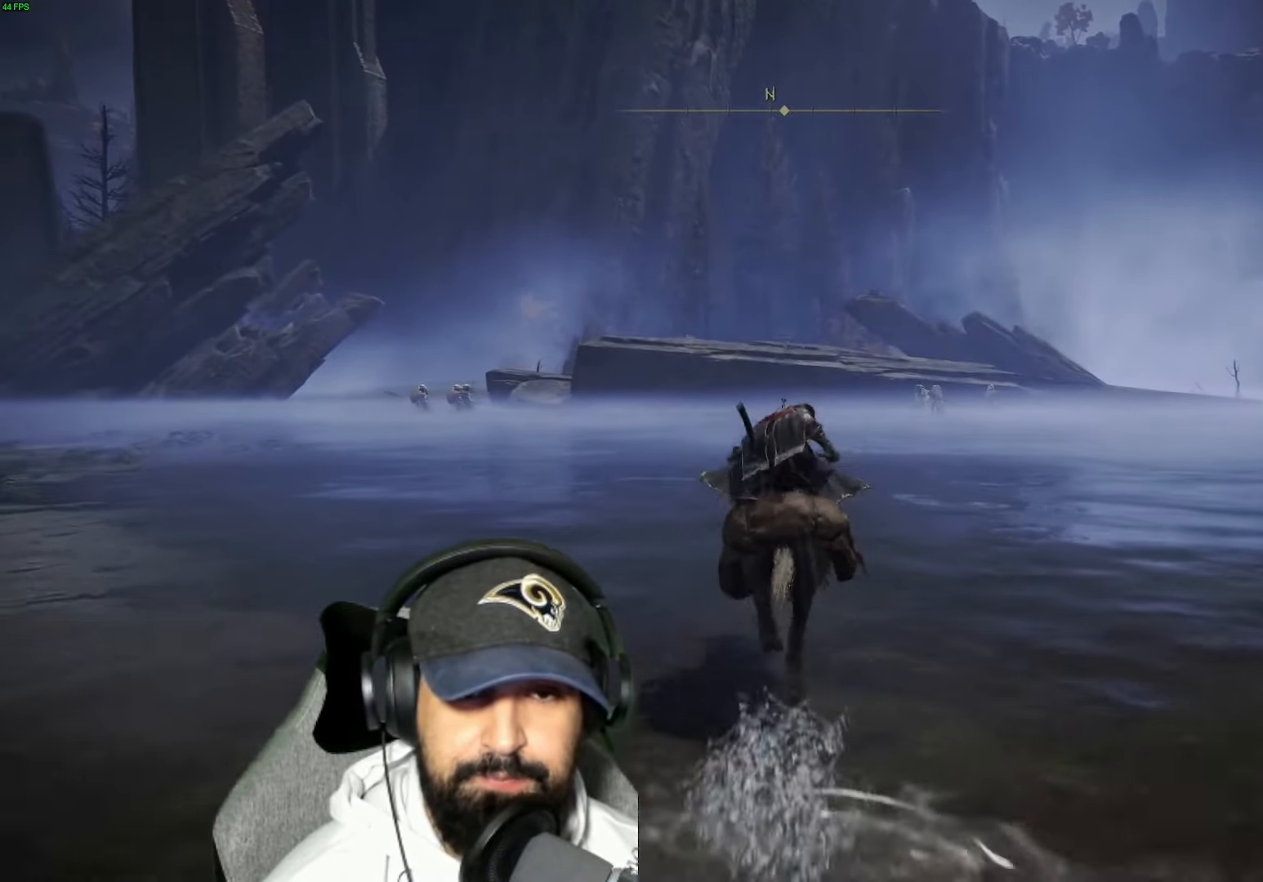
{"dt_ms": 500, "buttons": [], "left_stick": "up", "right_stick": "center", "events": []}
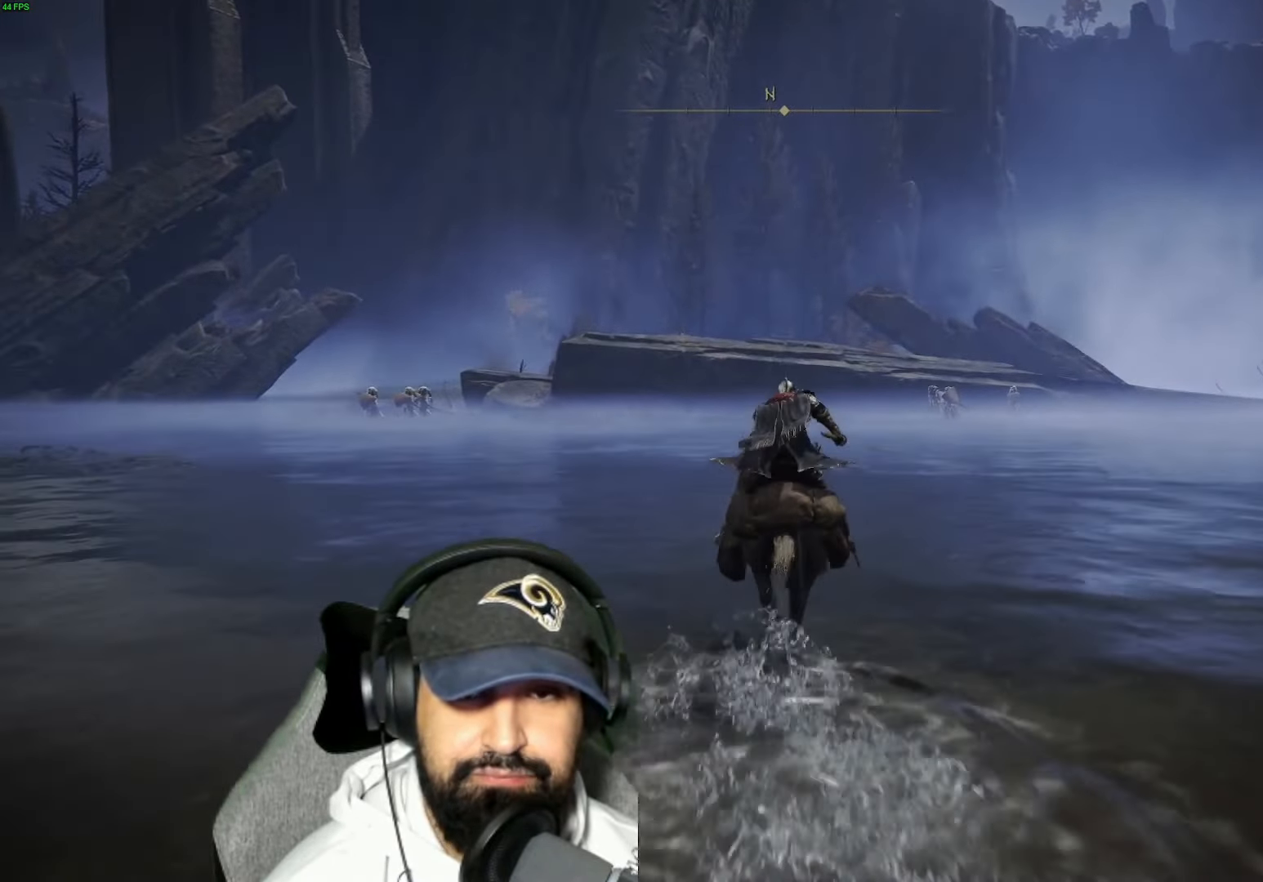
{"dt_ms": 500, "buttons": [], "left_stick": "up", "right_stick": "center", "events": []}
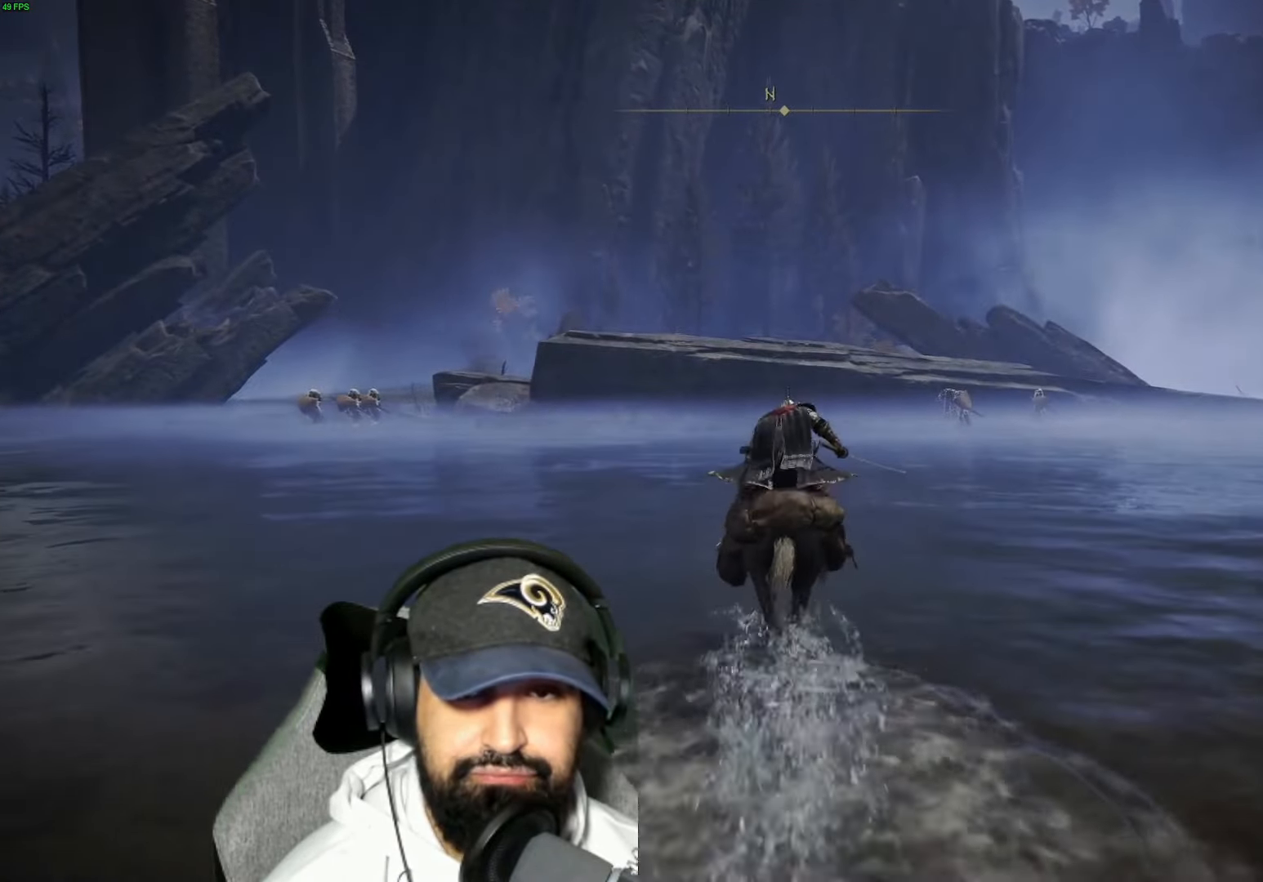
{"dt_ms": 500, "buttons": [], "left_stick": "up", "right_stick": "center", "events": []}
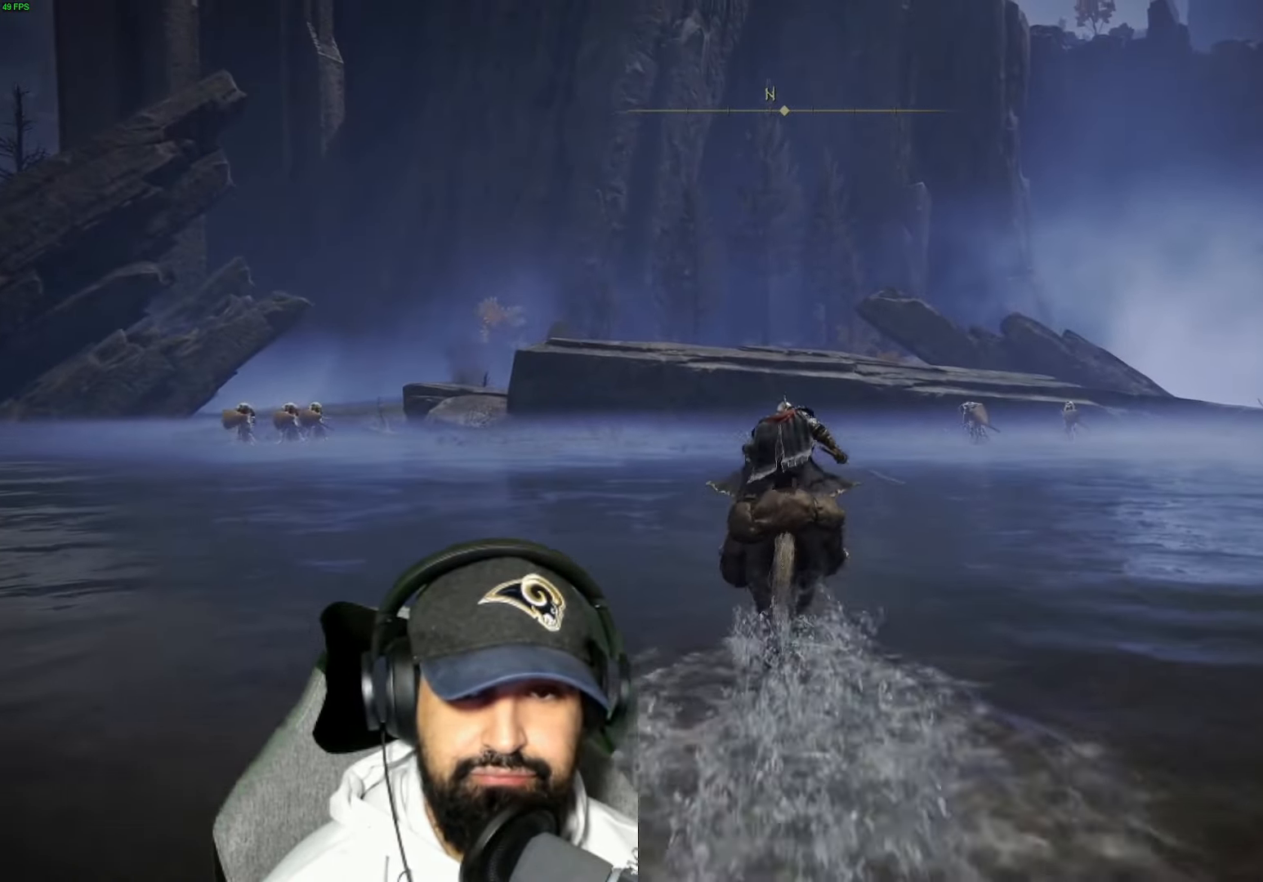
{"dt_ms": 500, "buttons": [], "left_stick": "up", "right_stick": "center", "events": [[67, "B", "down"], [217, "B", "up"]]}
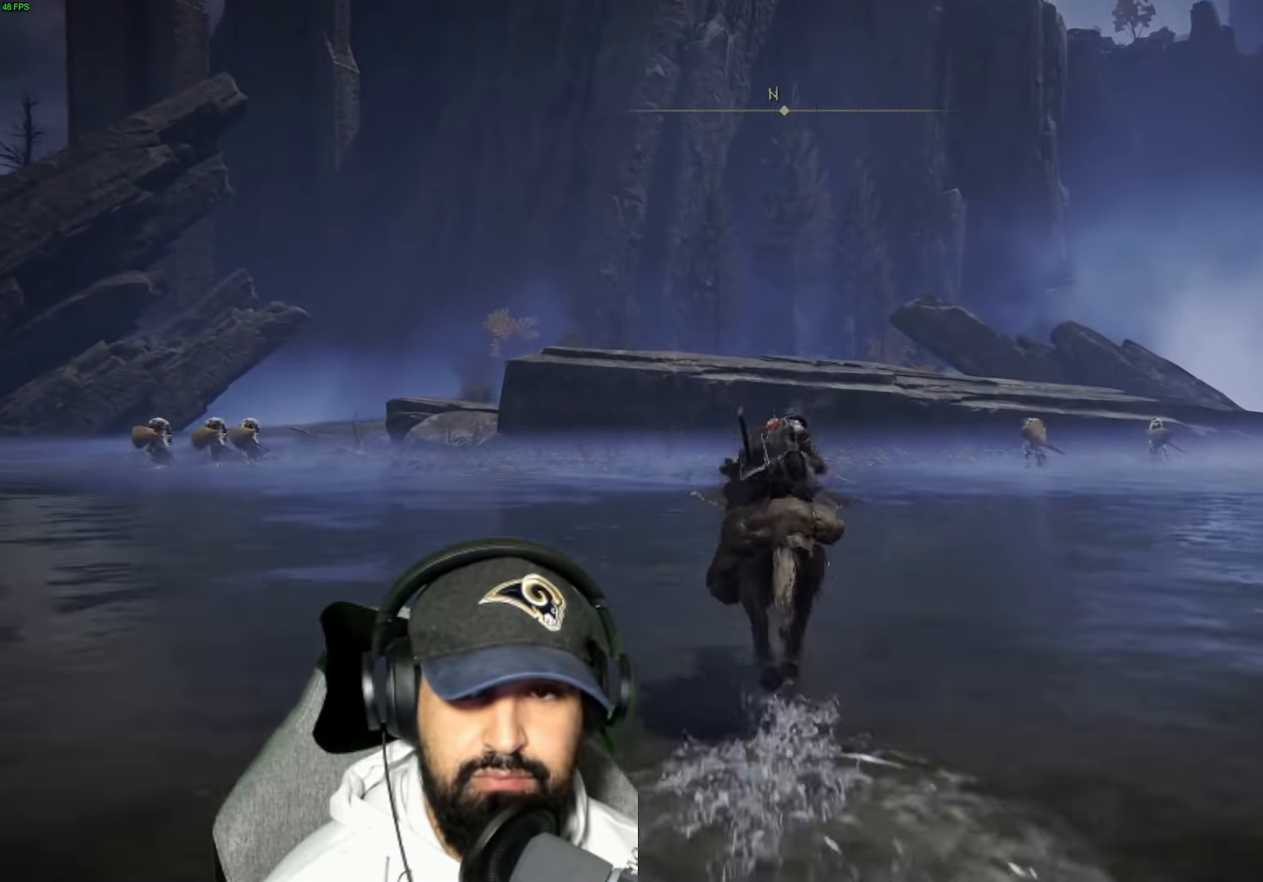
{"dt_ms": 500, "buttons": [], "left_stick": "up", "right_stick": "right", "events": [[367, "right_stick", "right"]]}
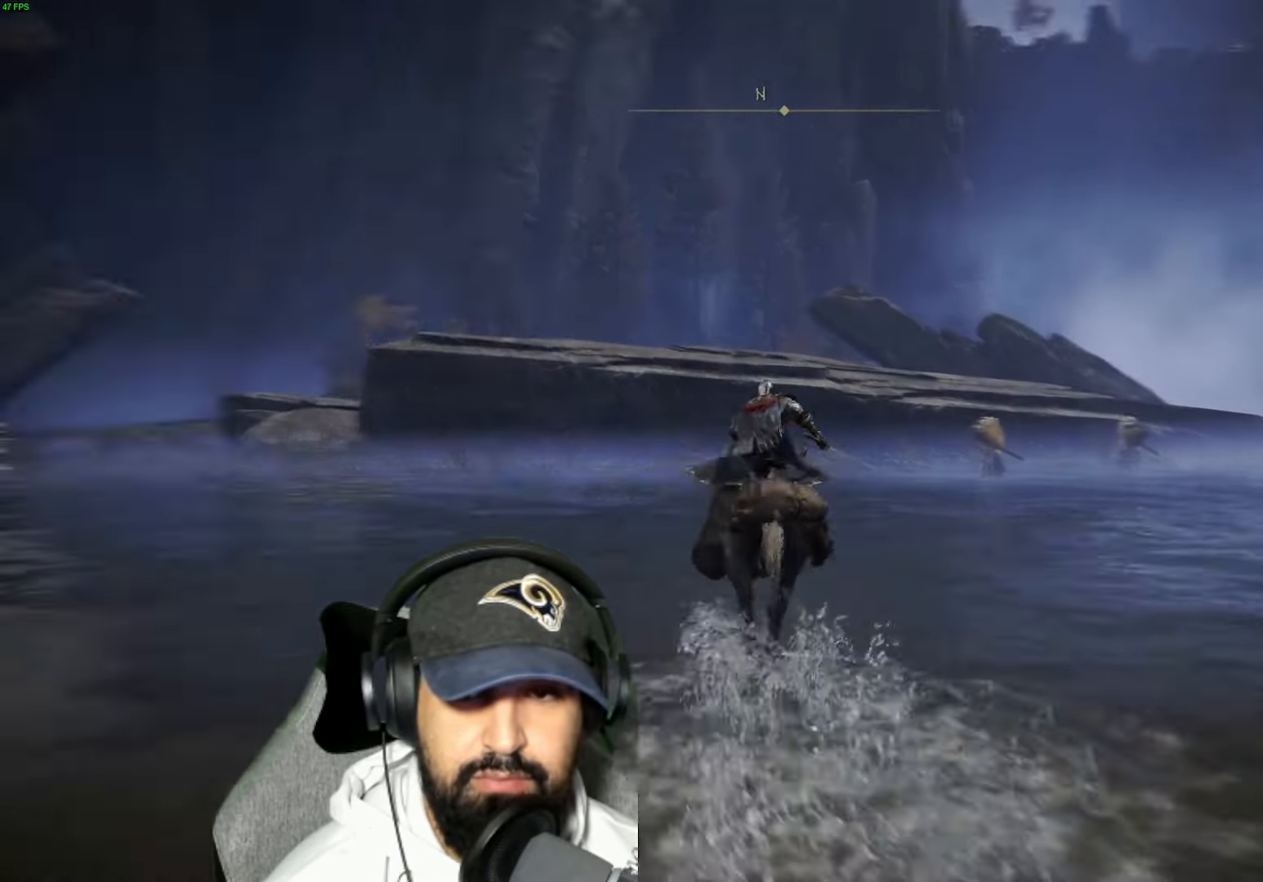
{"dt_ms": 500, "buttons": [], "left_stick": "up-left", "right_stick": "center", "events": [[50, "left_stick", "up-left"], [284, "right_stick", "center"]]}